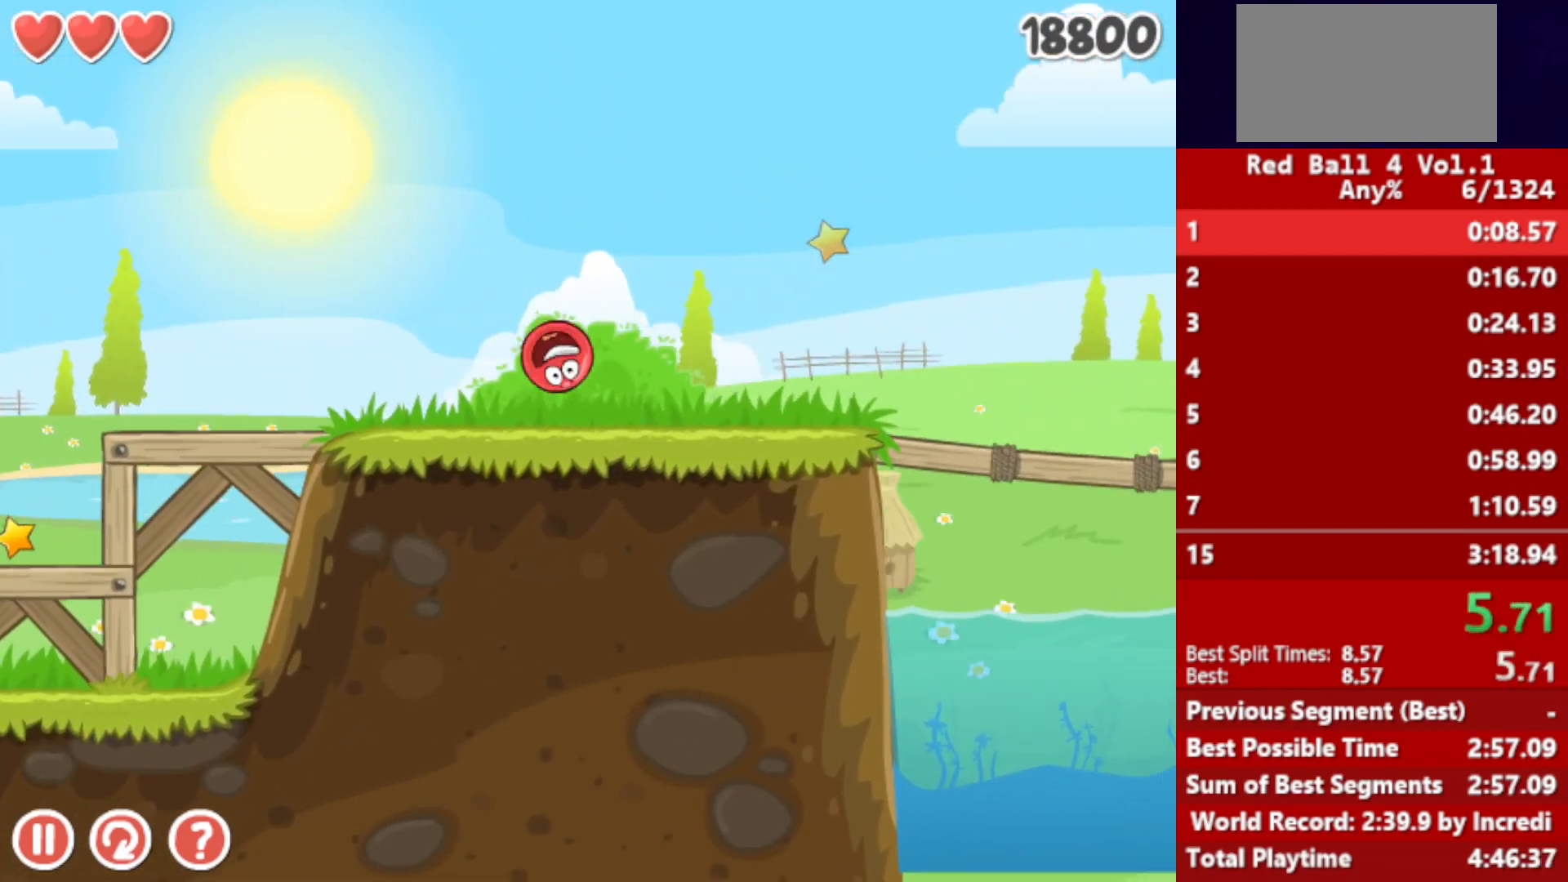
Gameplay with keyboard; each line is a JSON object with the keys held at the frame after it. "events" lists presses ("down") and releases ("up") of "down", "left", "p", "r", "right" and "up" between this image and that frame as [ms after this image, input, new state], when the widget could be followed in between. No other keys are recorded. Mouse input is not recorded.
{"keys": ["right", "up"], "events": [[233, "up", "down"]]}
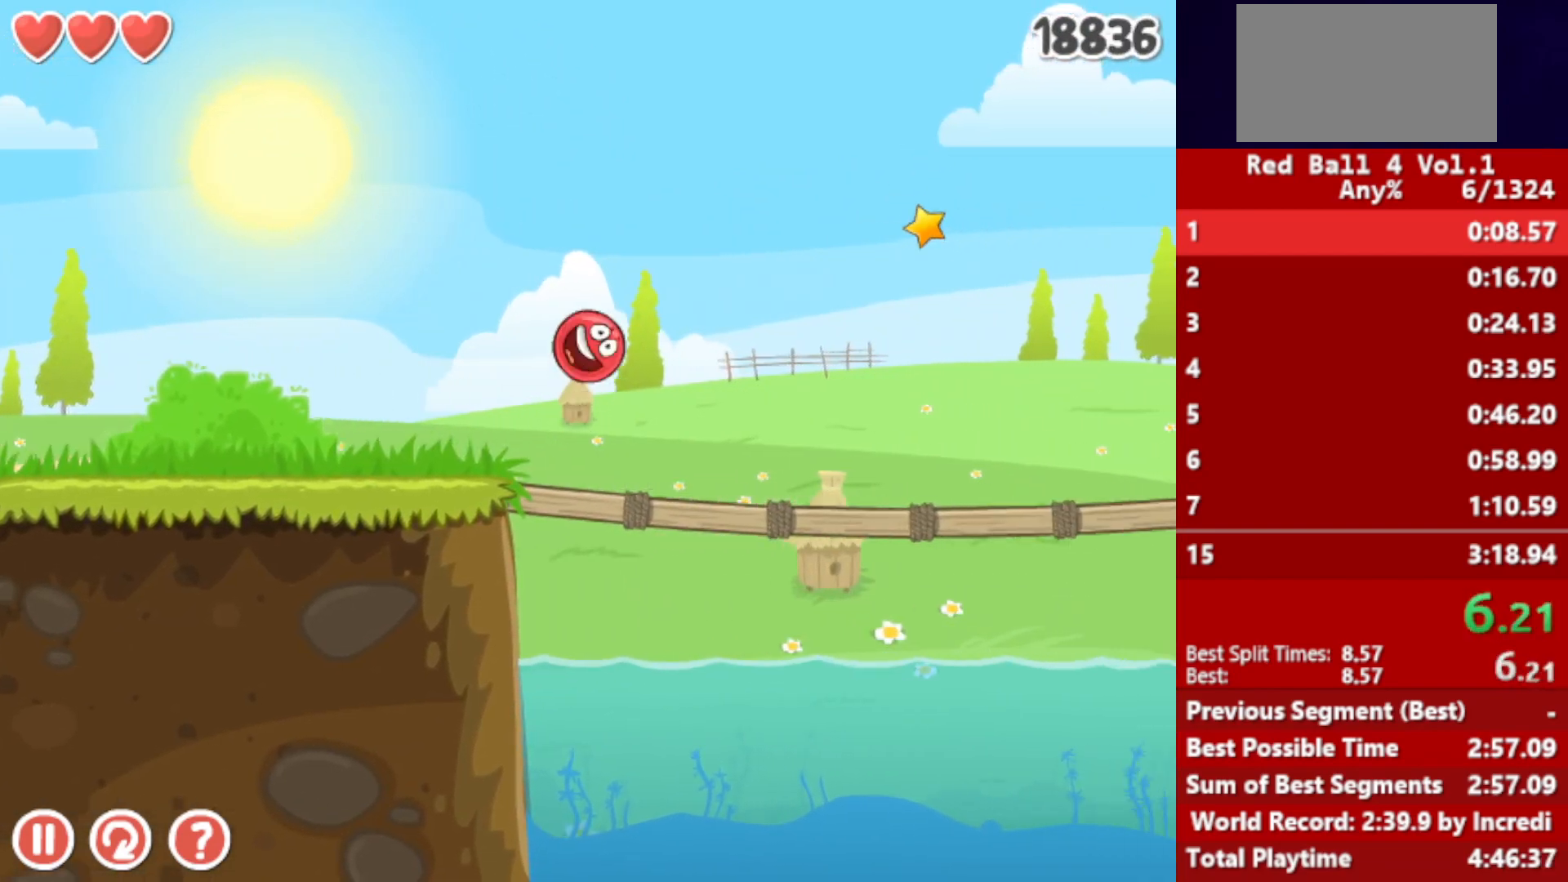
{"keys": ["right"], "events": [[167, "up", "up"]]}
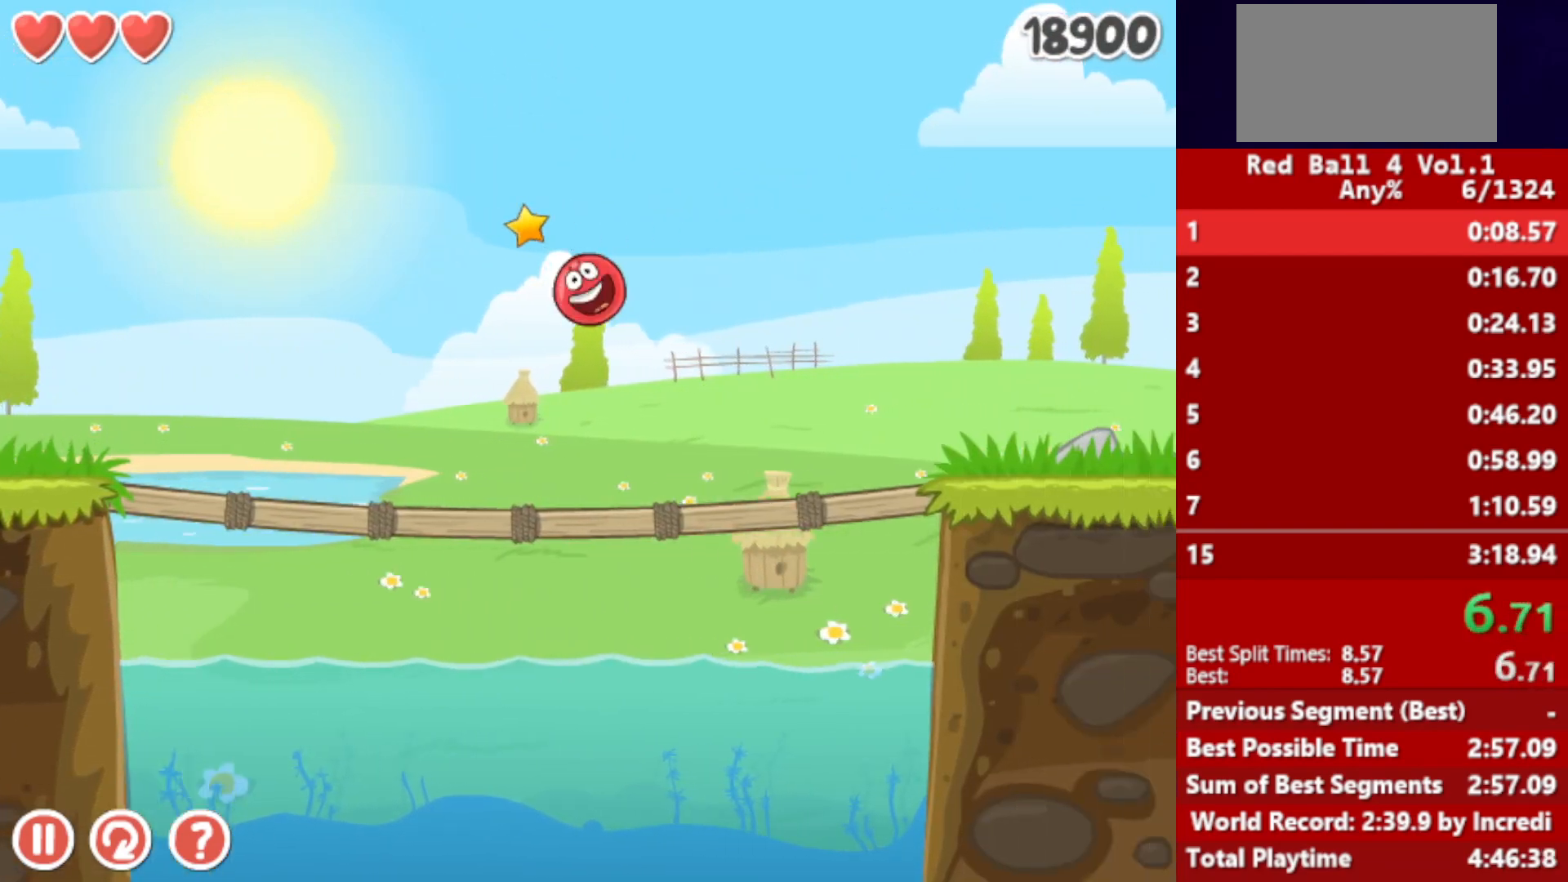
{"keys": ["right"], "events": []}
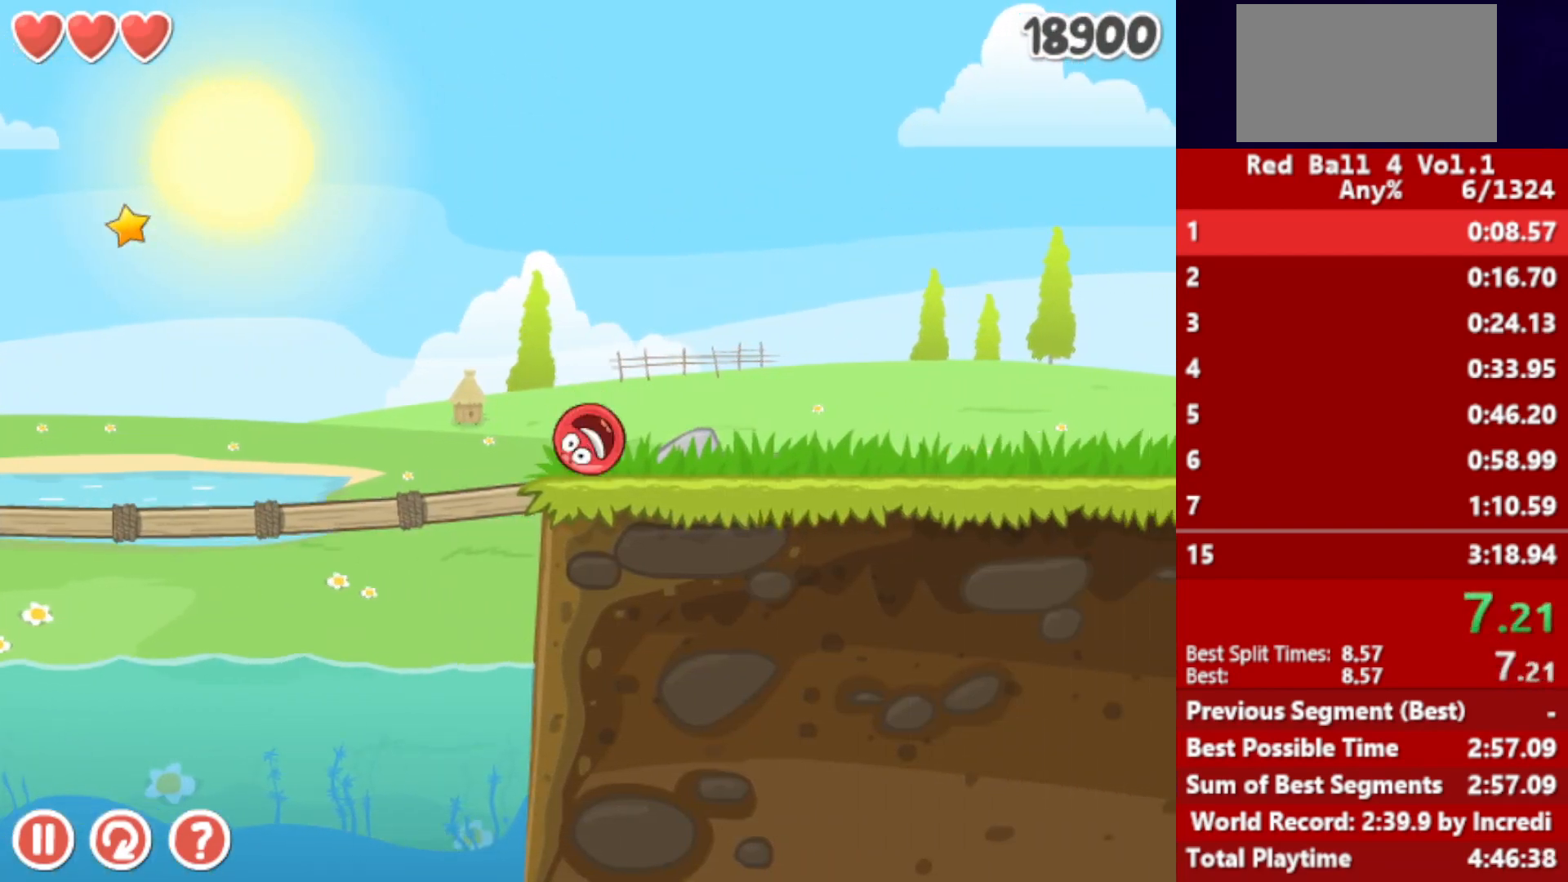
{"keys": ["right"], "events": [[50, "up", "down"], [83, "up", "up"], [217, "up", "down"], [250, "up", "up"]]}
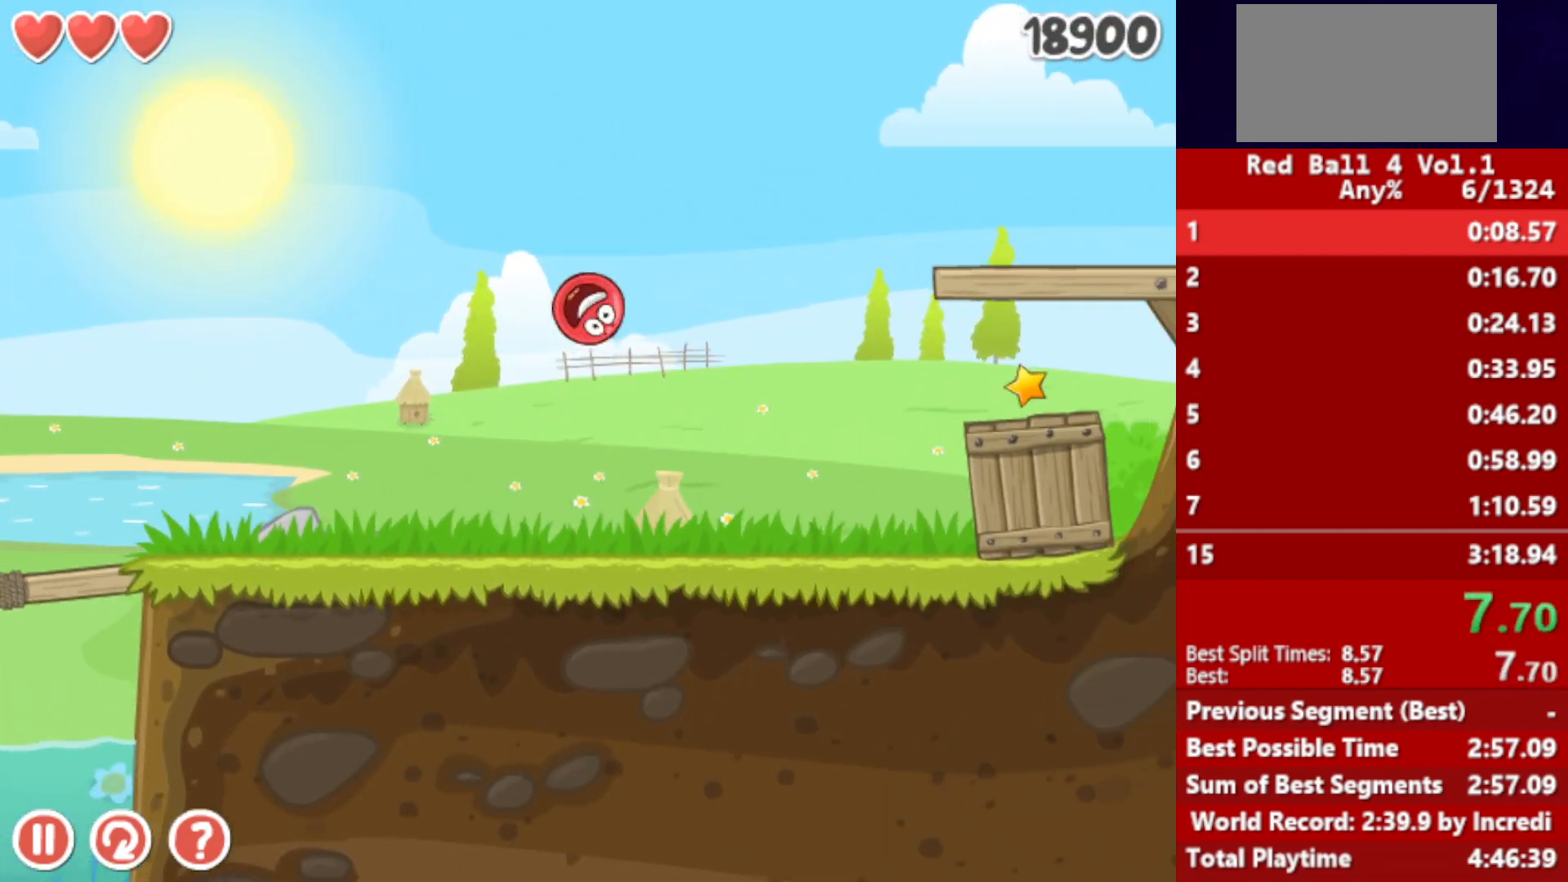
{"keys": ["right"], "events": []}
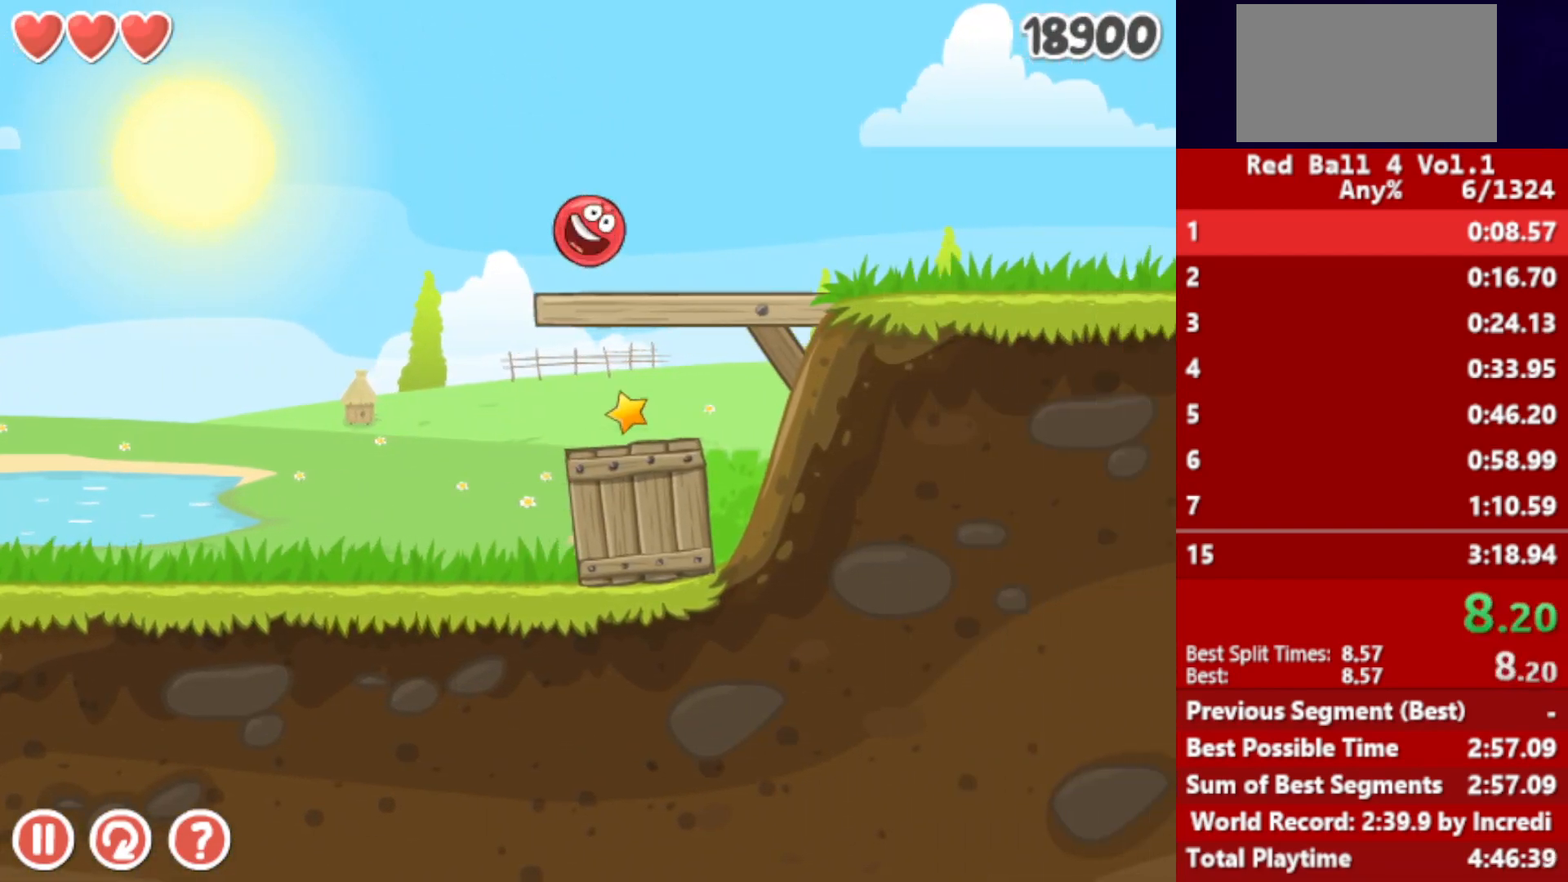
{"keys": ["right"], "events": []}
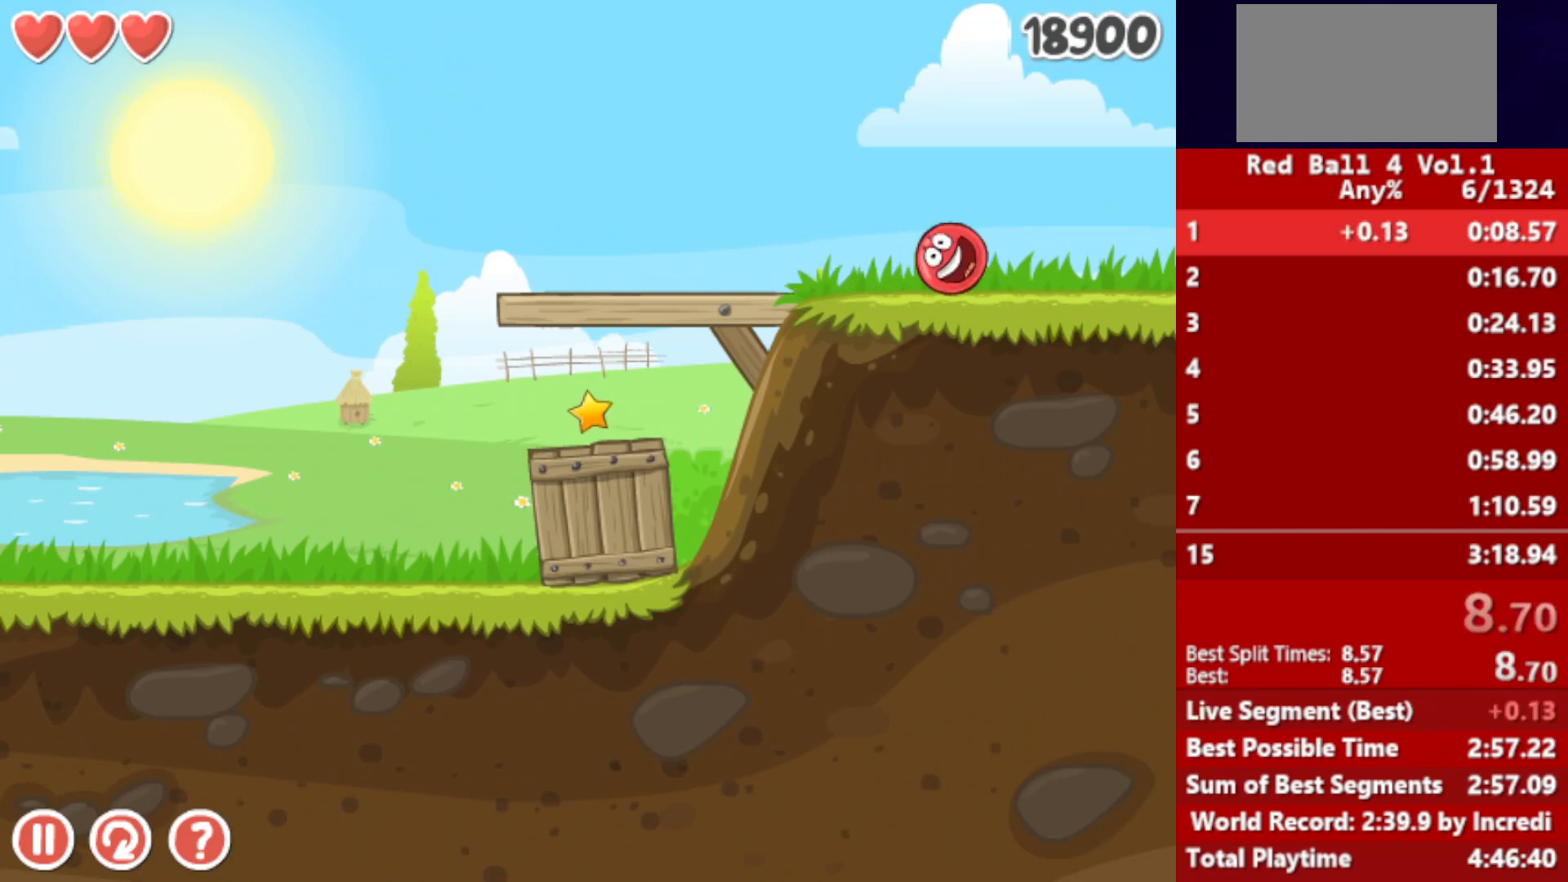
{"keys": ["right"], "events": []}
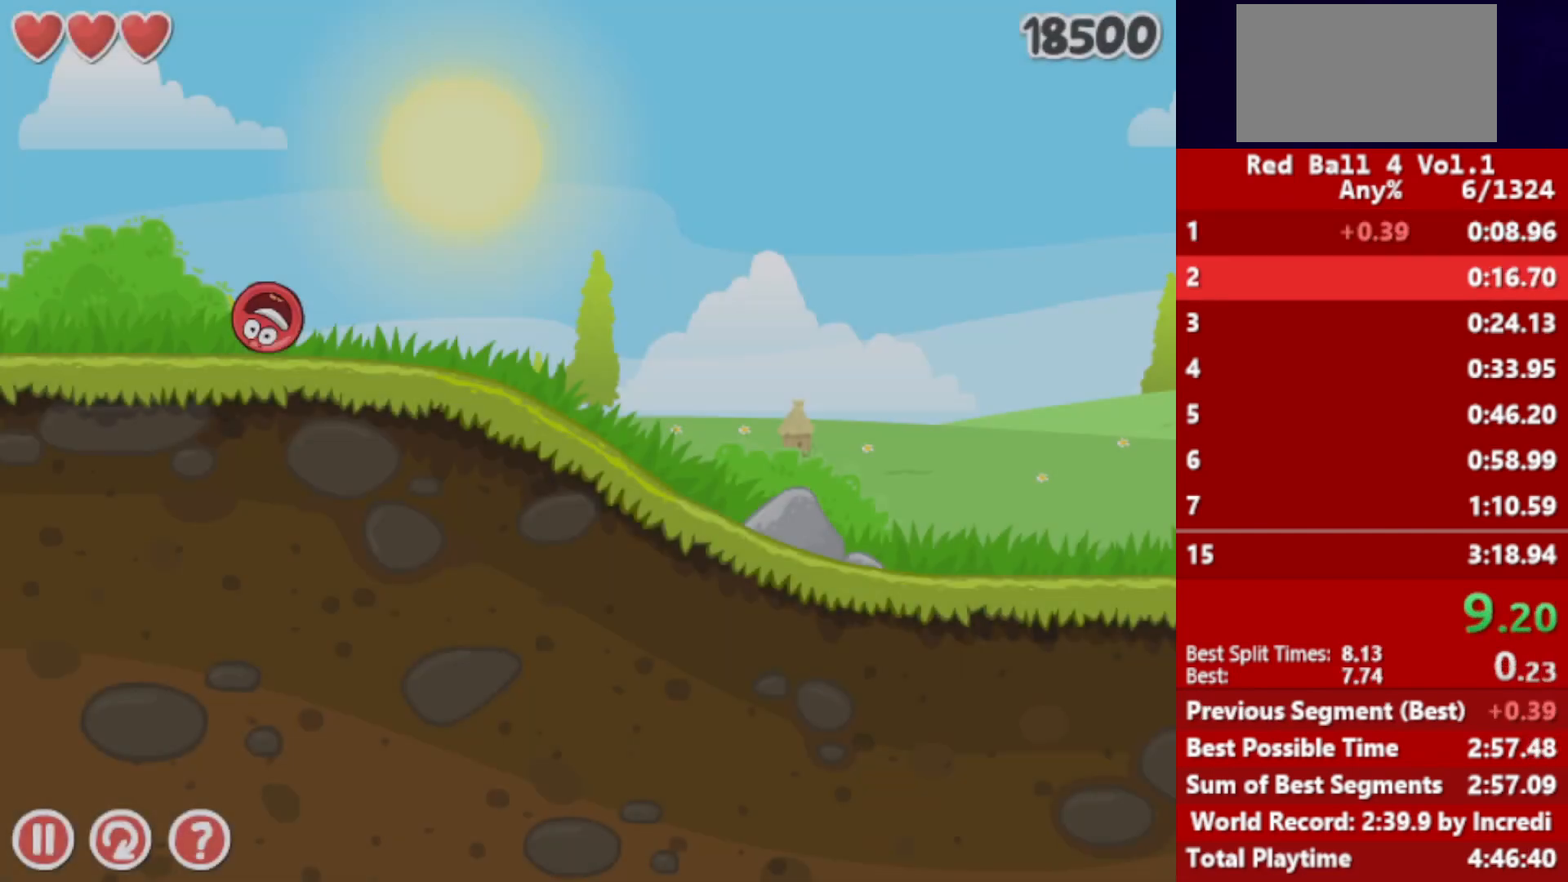
{"keys": ["right"], "events": []}
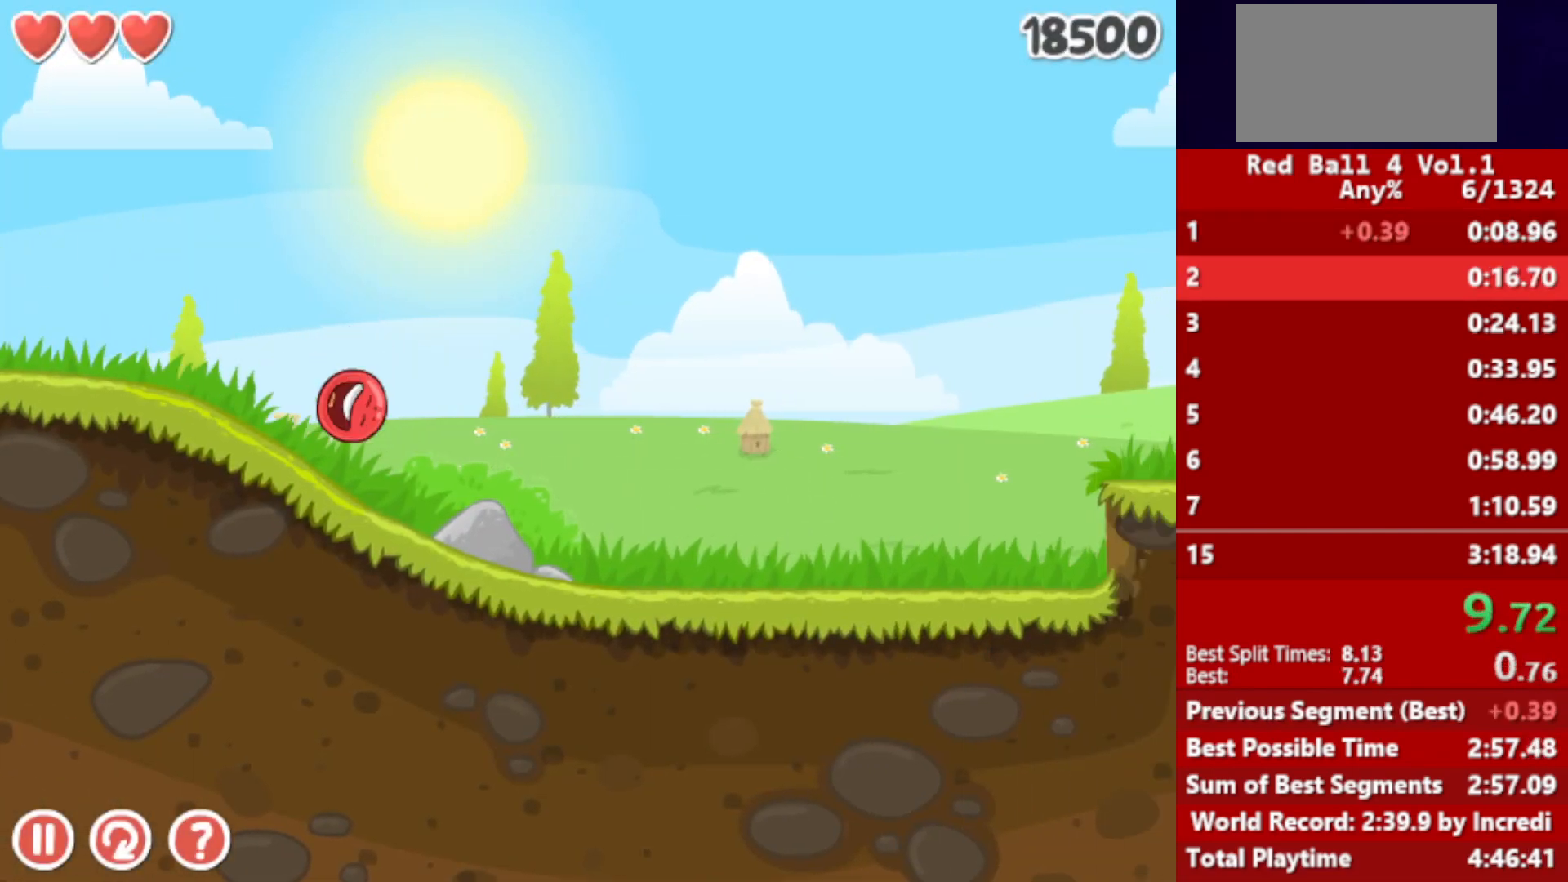
{"keys": ["right"], "events": [[467, "up", "down"], [500, "up", "up"]]}
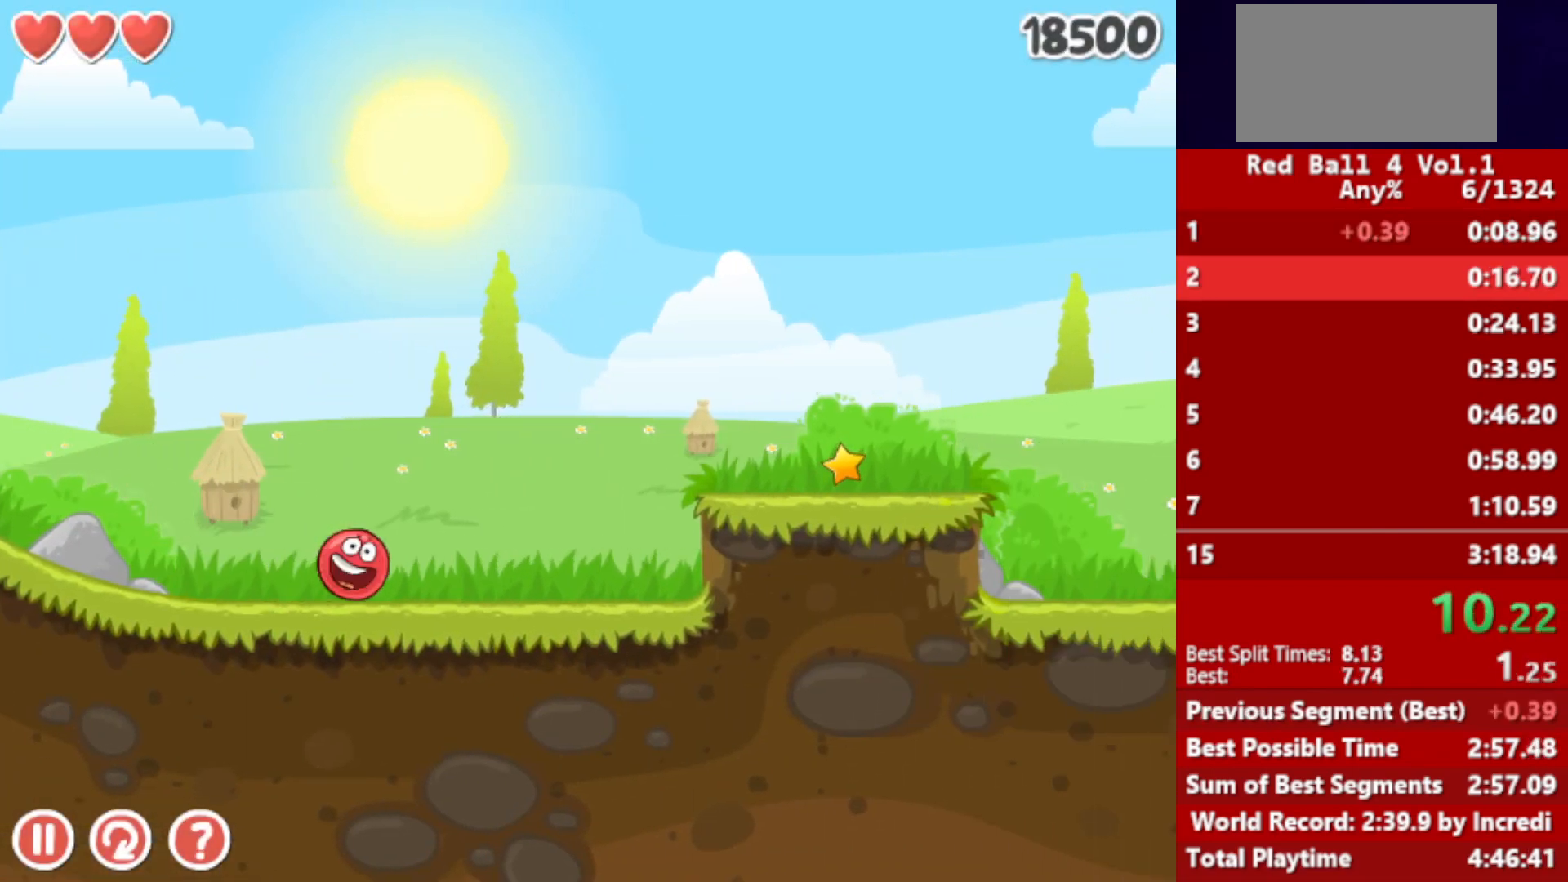
{"keys": ["right"], "events": [[167, "up", "down"], [200, "up", "up"]]}
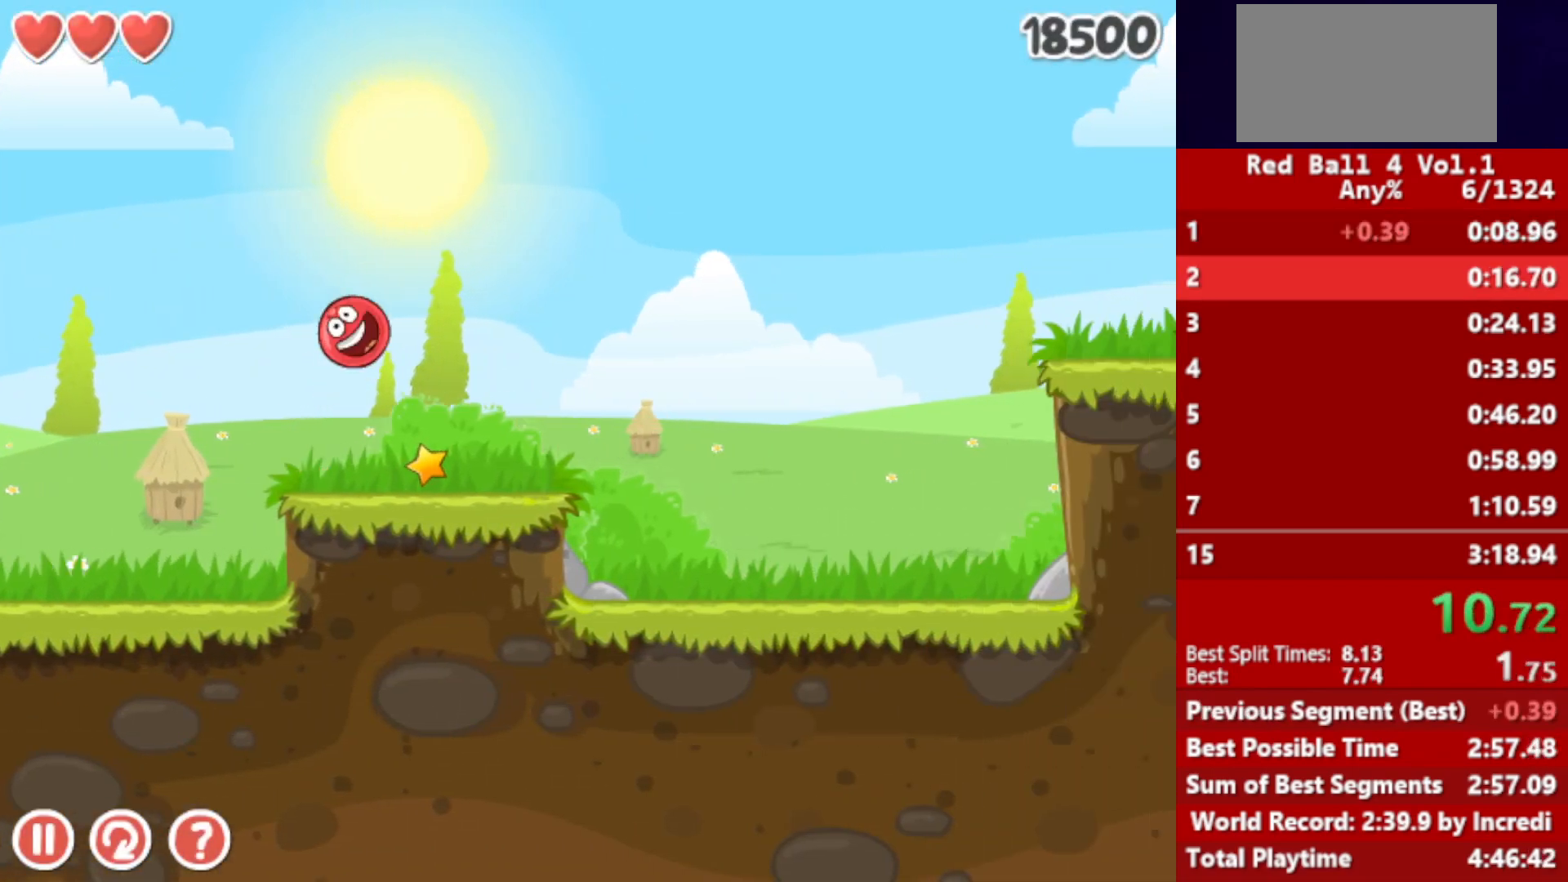
{"keys": ["right"], "events": []}
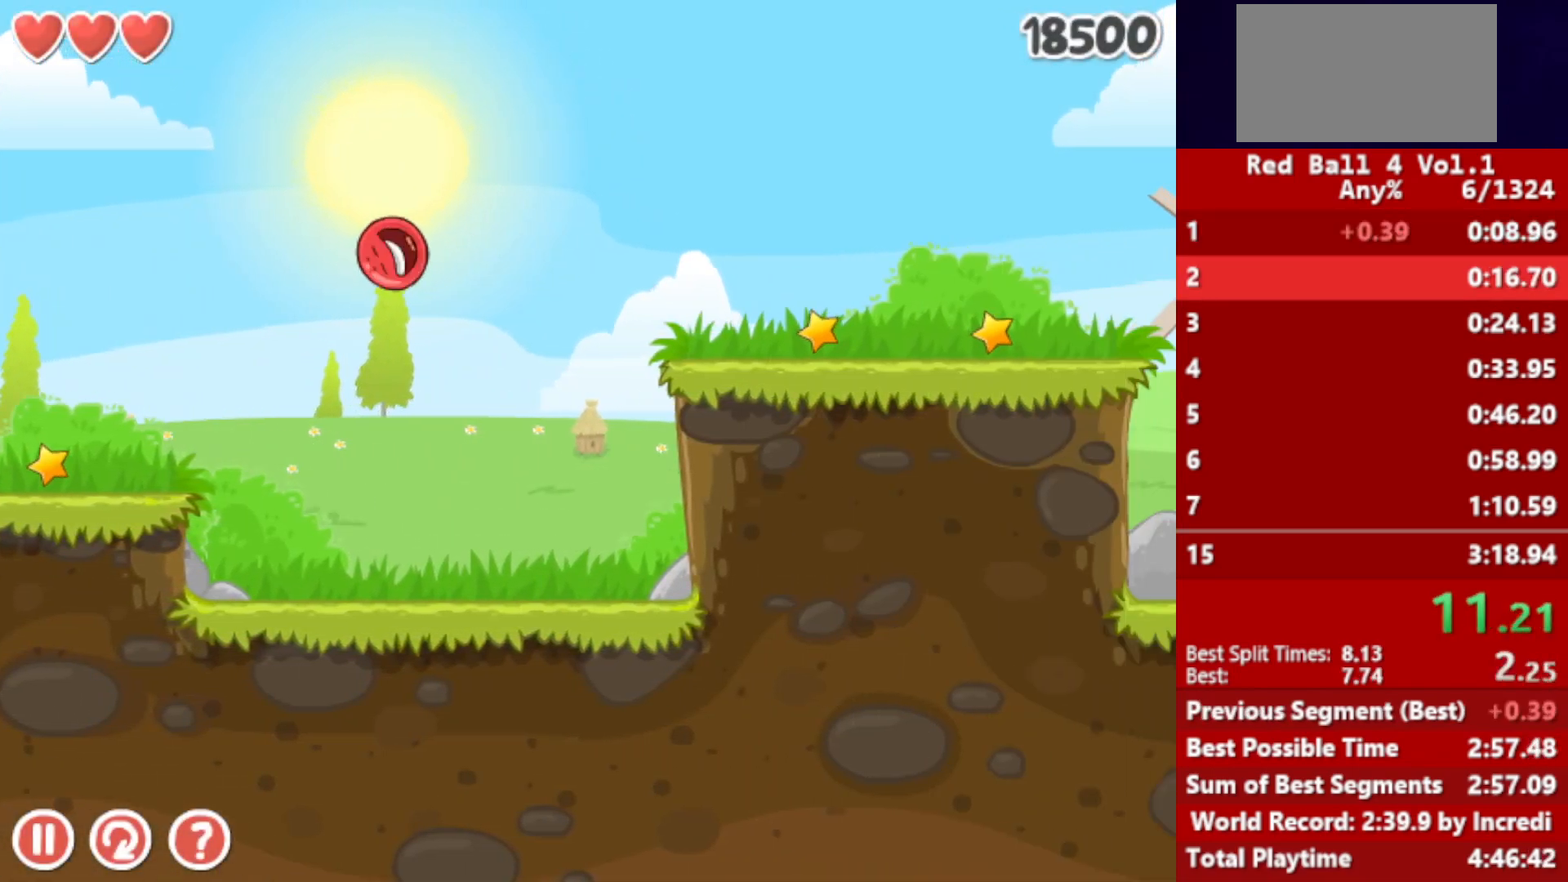
{"keys": ["right", "up"], "events": [[467, "up", "down"]]}
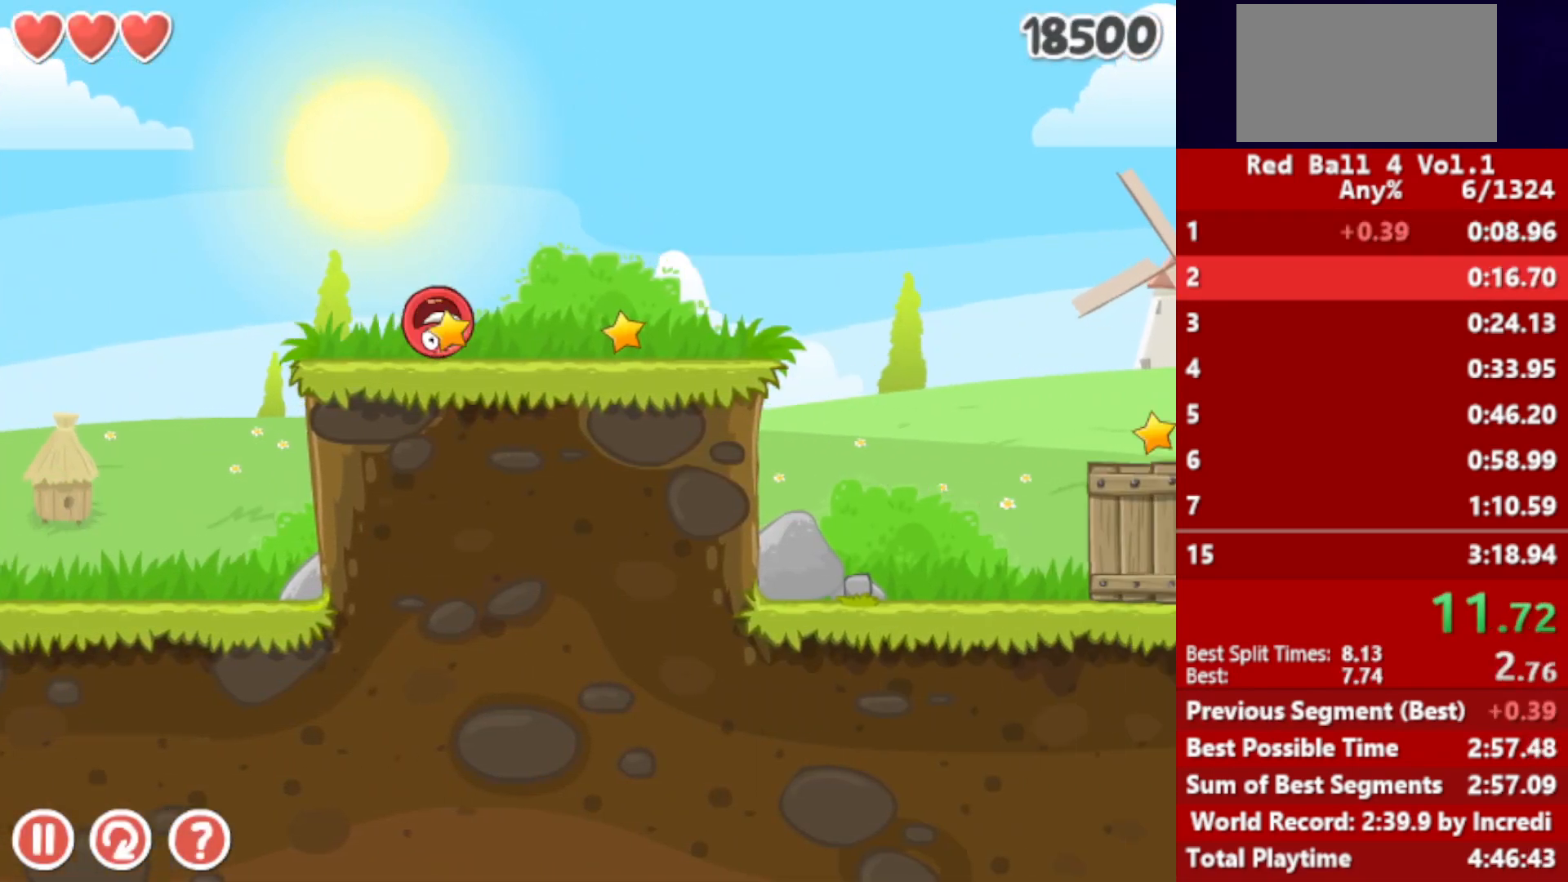
{"keys": ["right"], "events": [[17, "up", "up"], [150, "up", "down"], [167, "up", "up"], [283, "up", "down"], [300, "up", "up"]]}
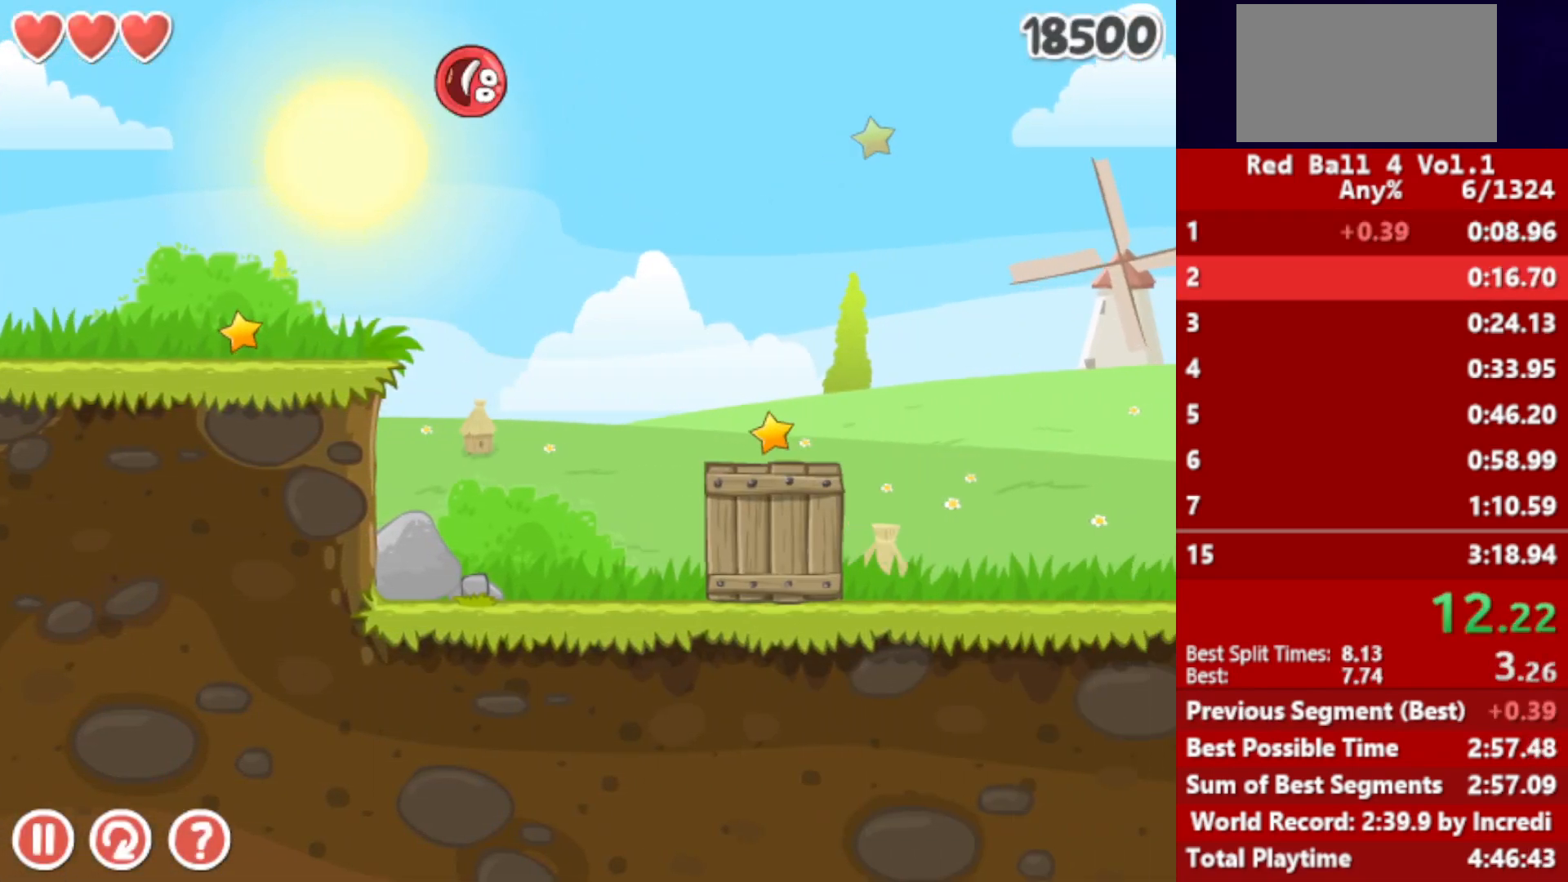
{"keys": ["right", "up"], "events": [[167, "up", "down"]]}
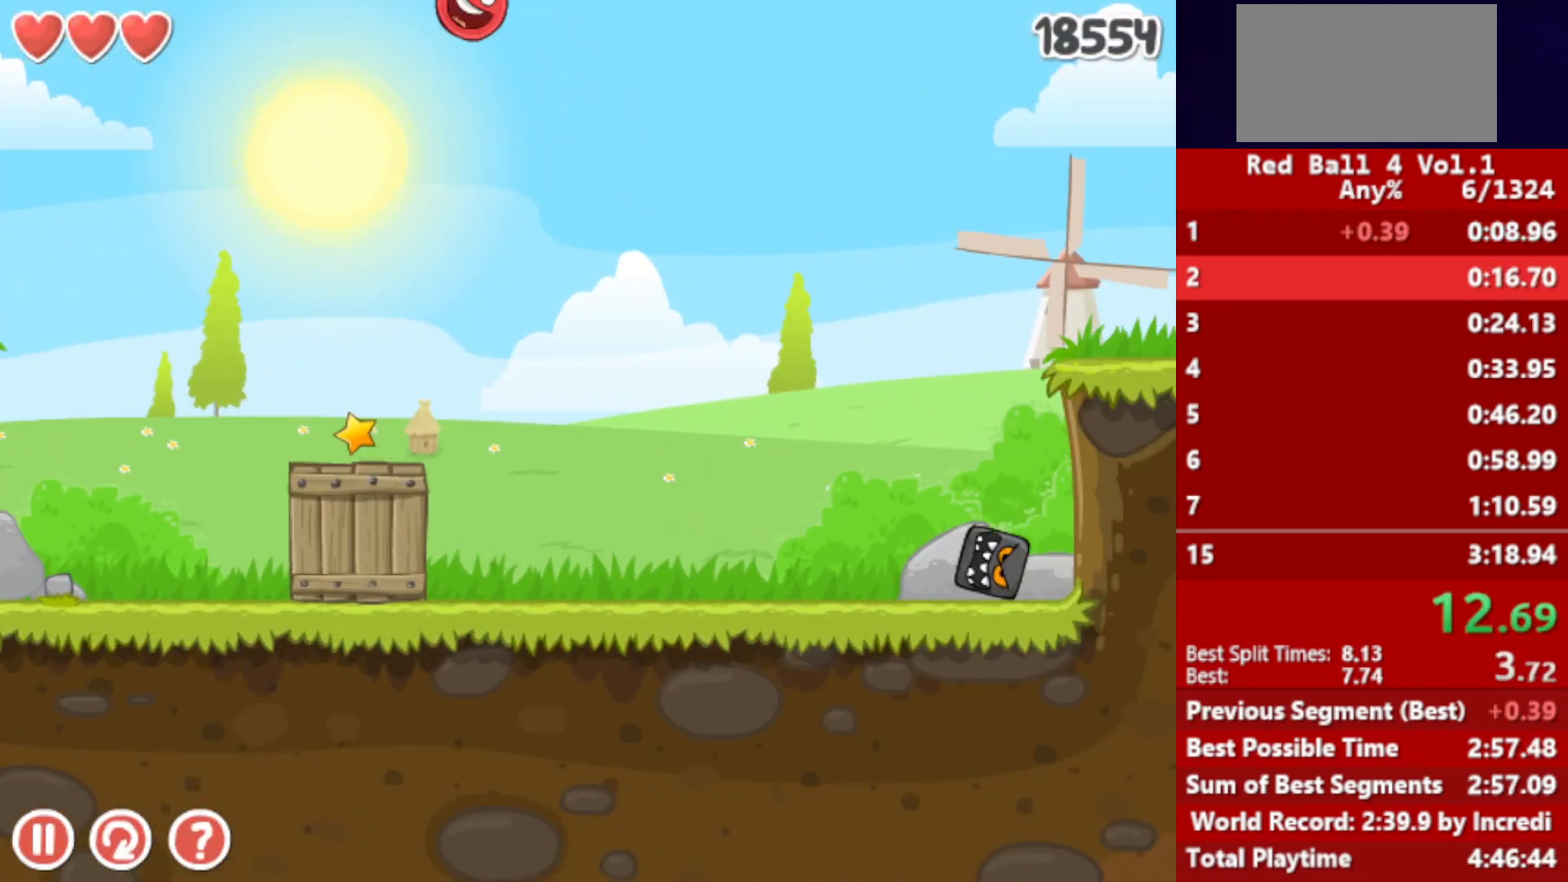
{"keys": ["right", "up"], "events": []}
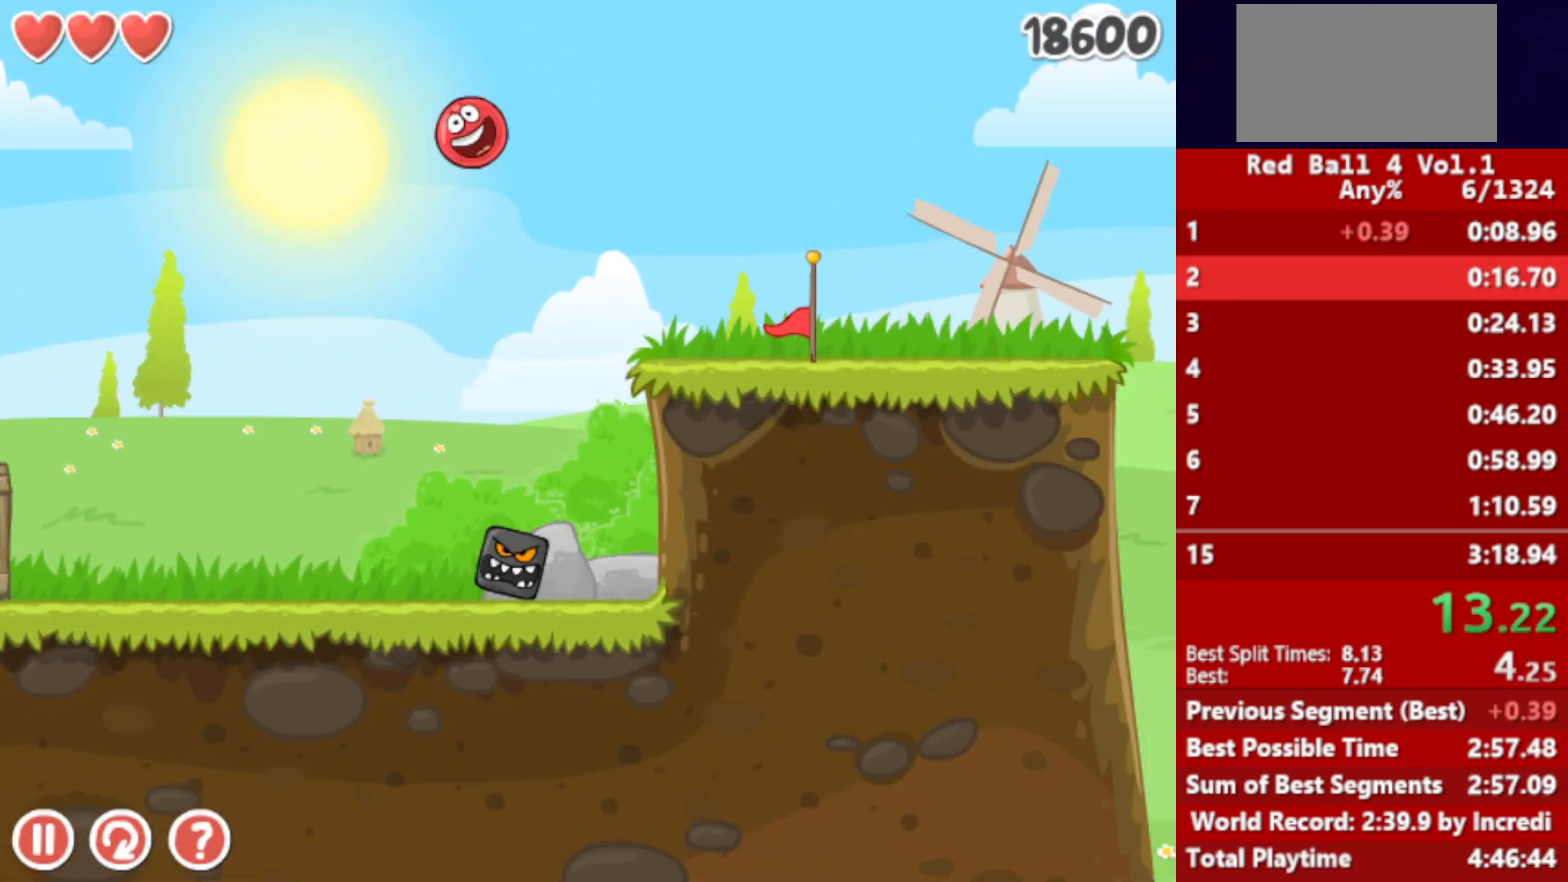
{"keys": ["right", "up"], "events": []}
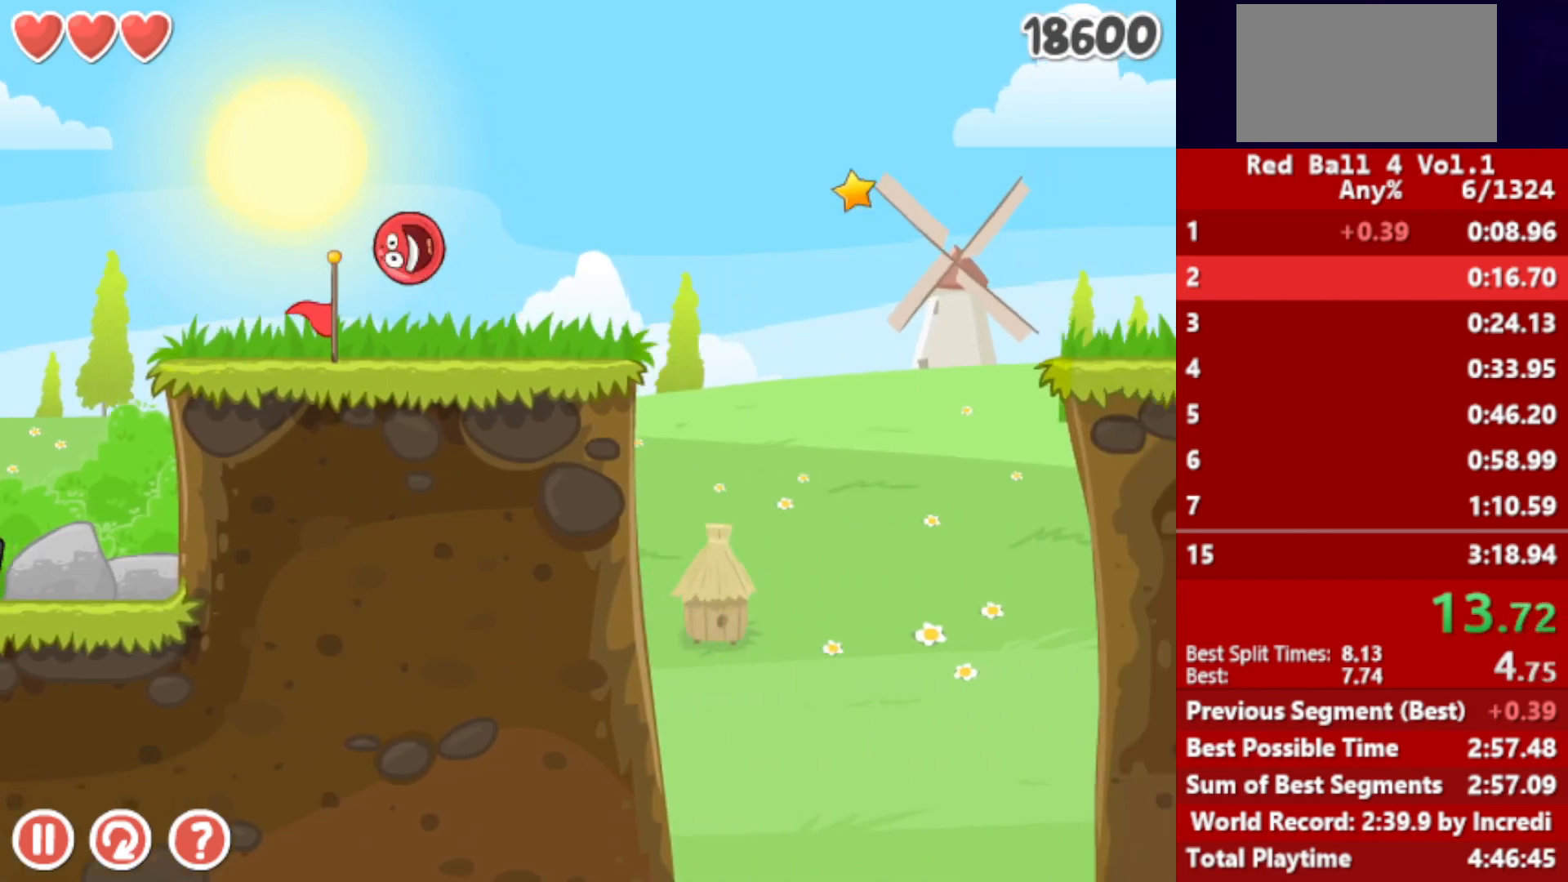
{"keys": ["right", "up"], "events": []}
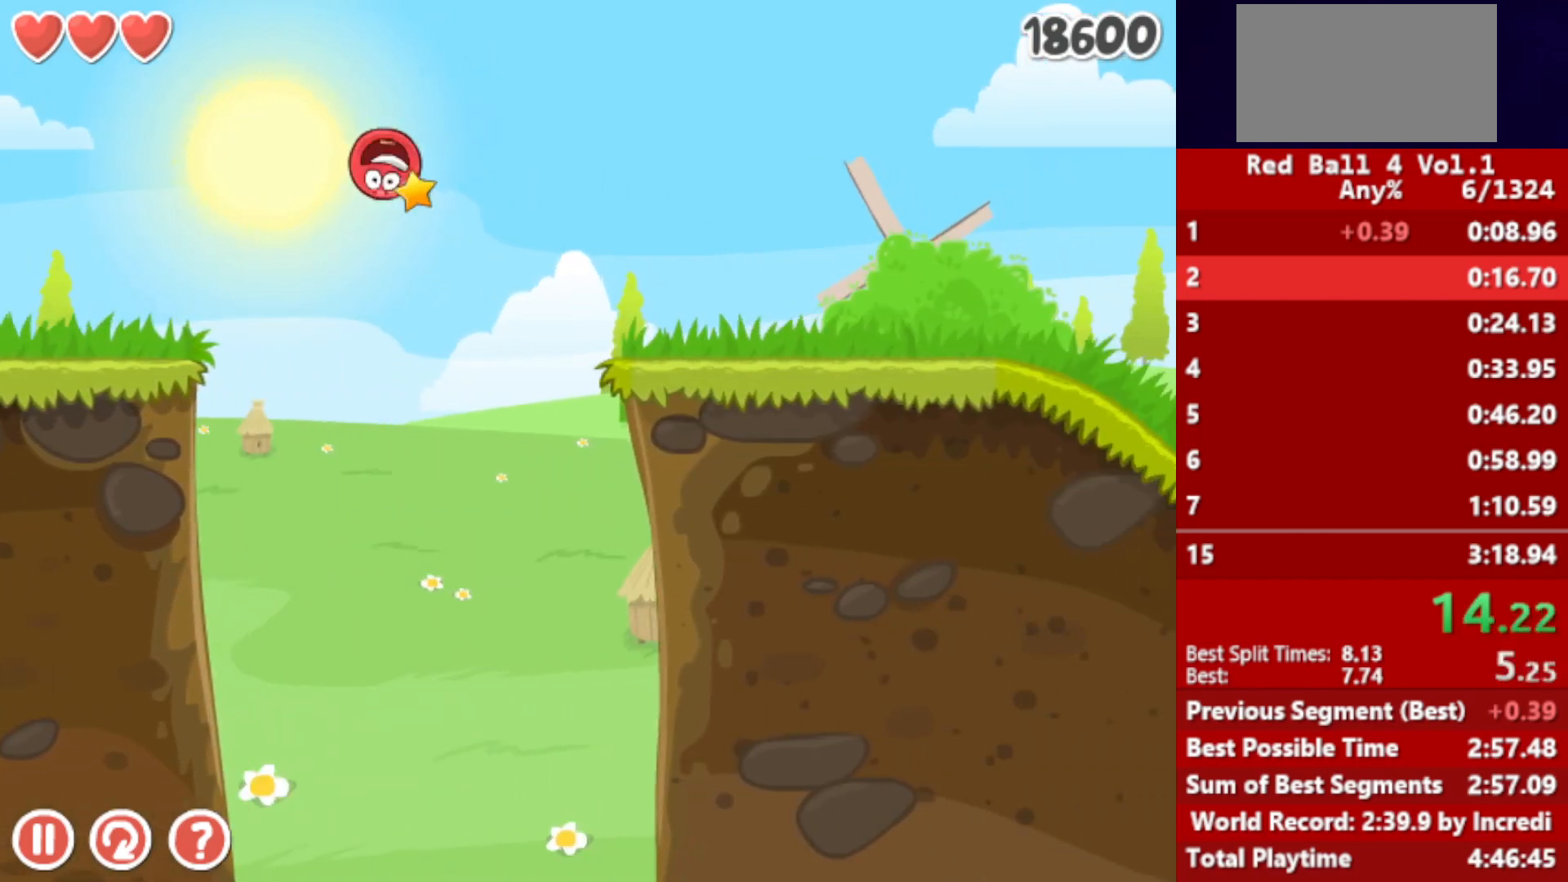
{"keys": ["right"], "events": [[267, "up", "up"]]}
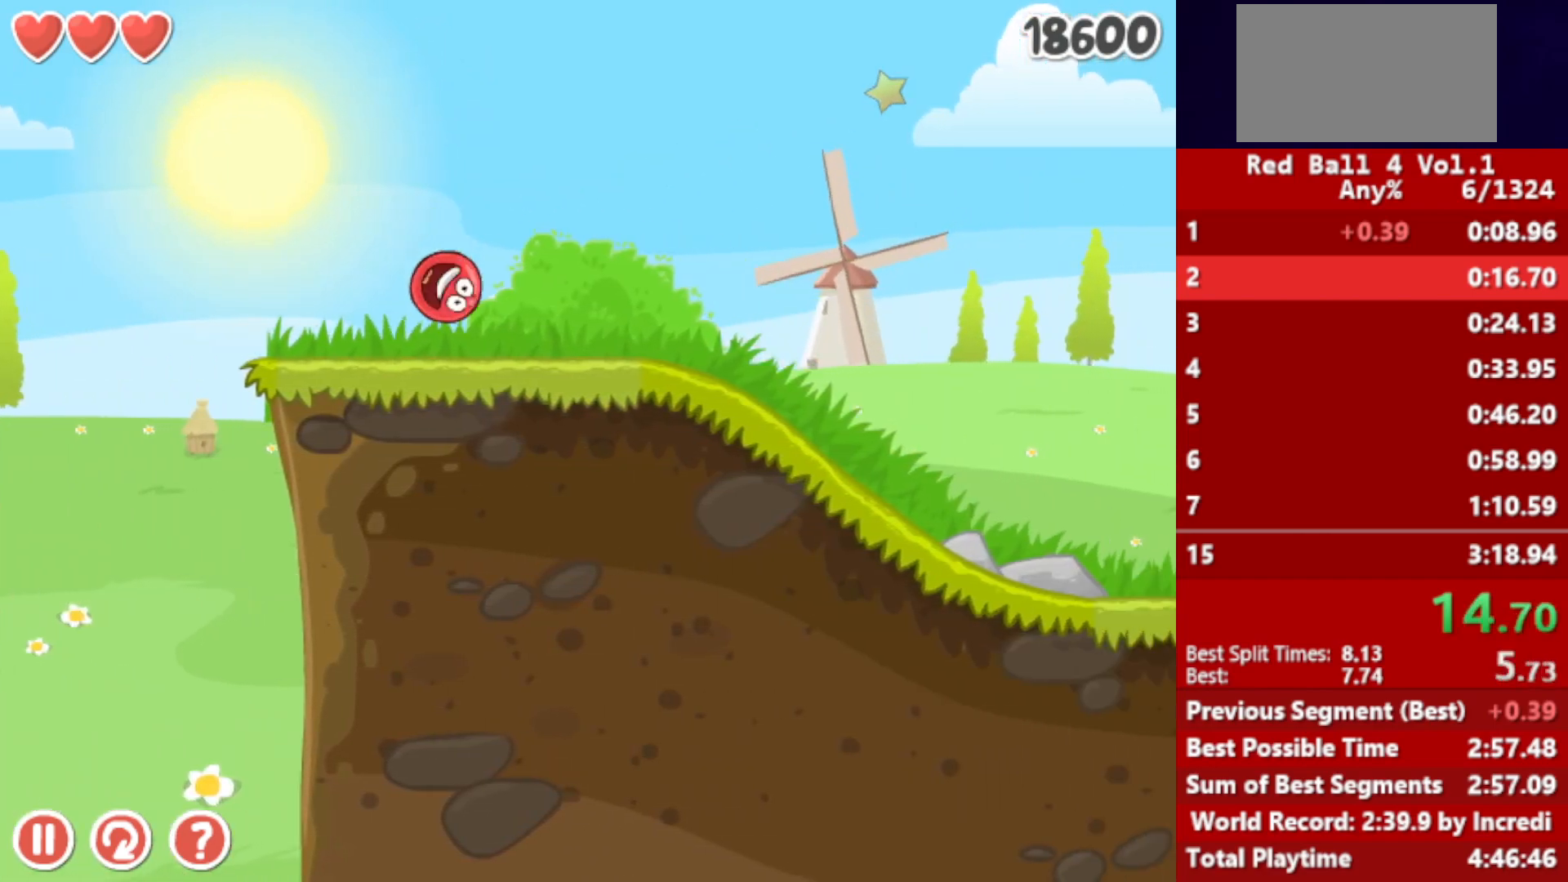
{"keys": ["right", "up"], "events": [[133, "up", "down"]]}
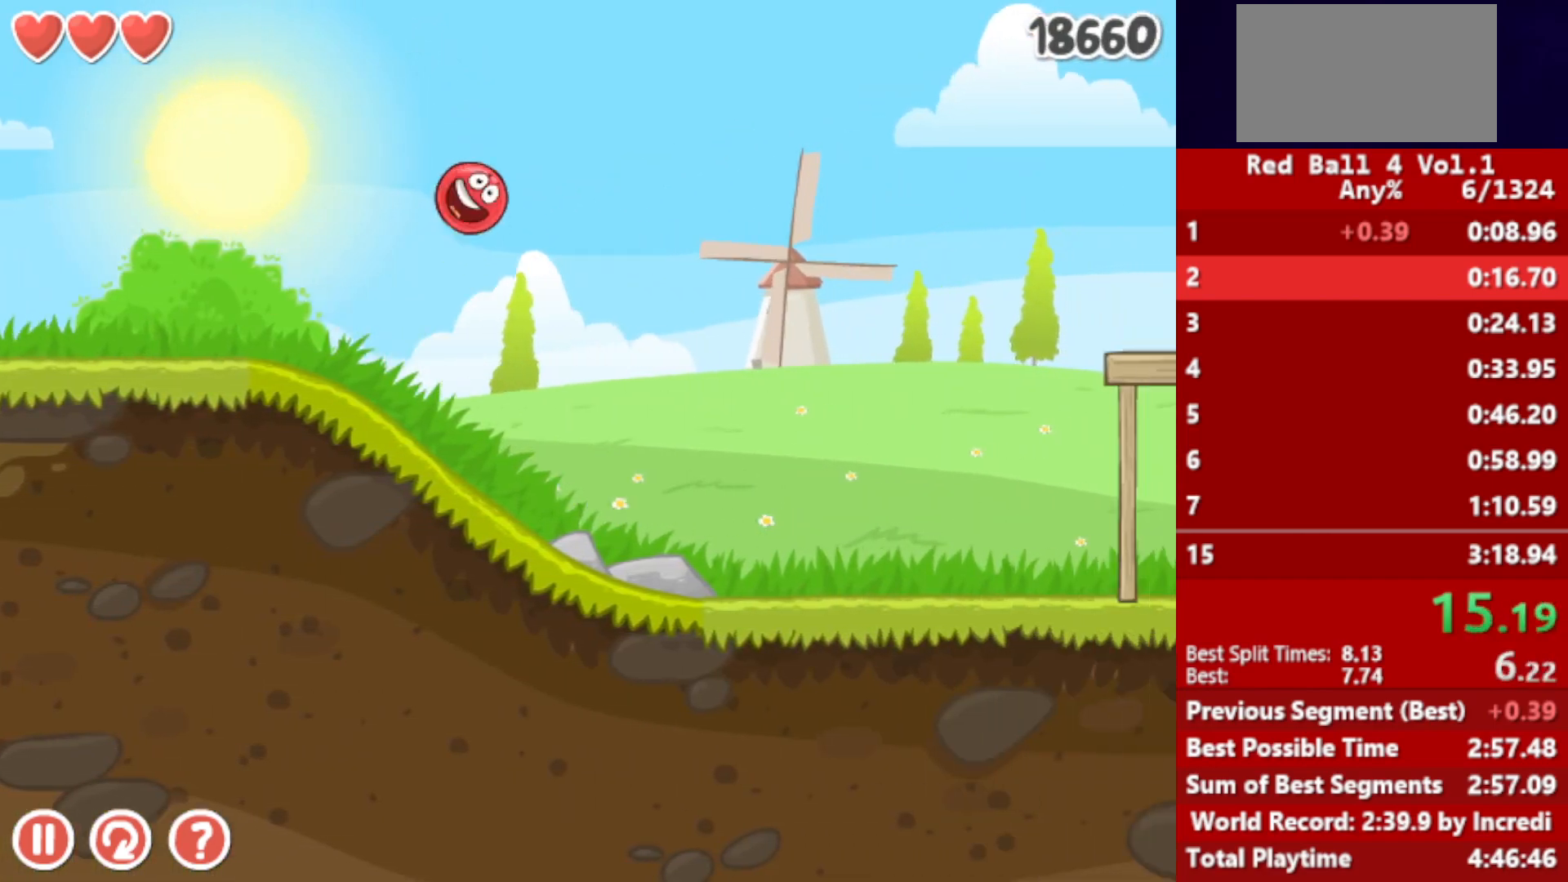
{"keys": ["right"], "events": [[200, "up", "up"]]}
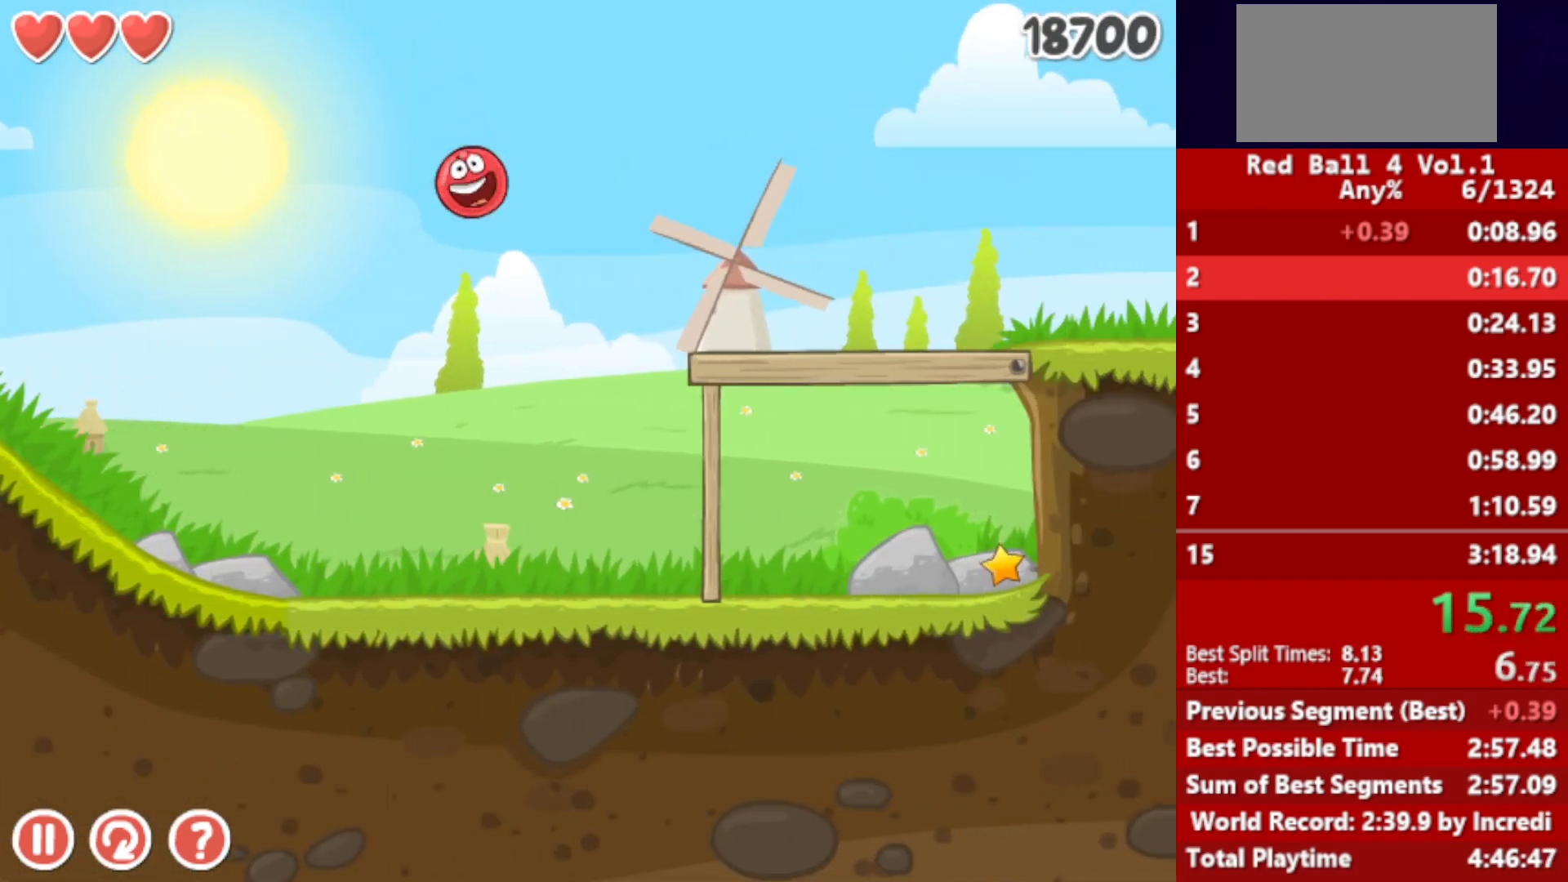
{"keys": ["right"], "events": []}
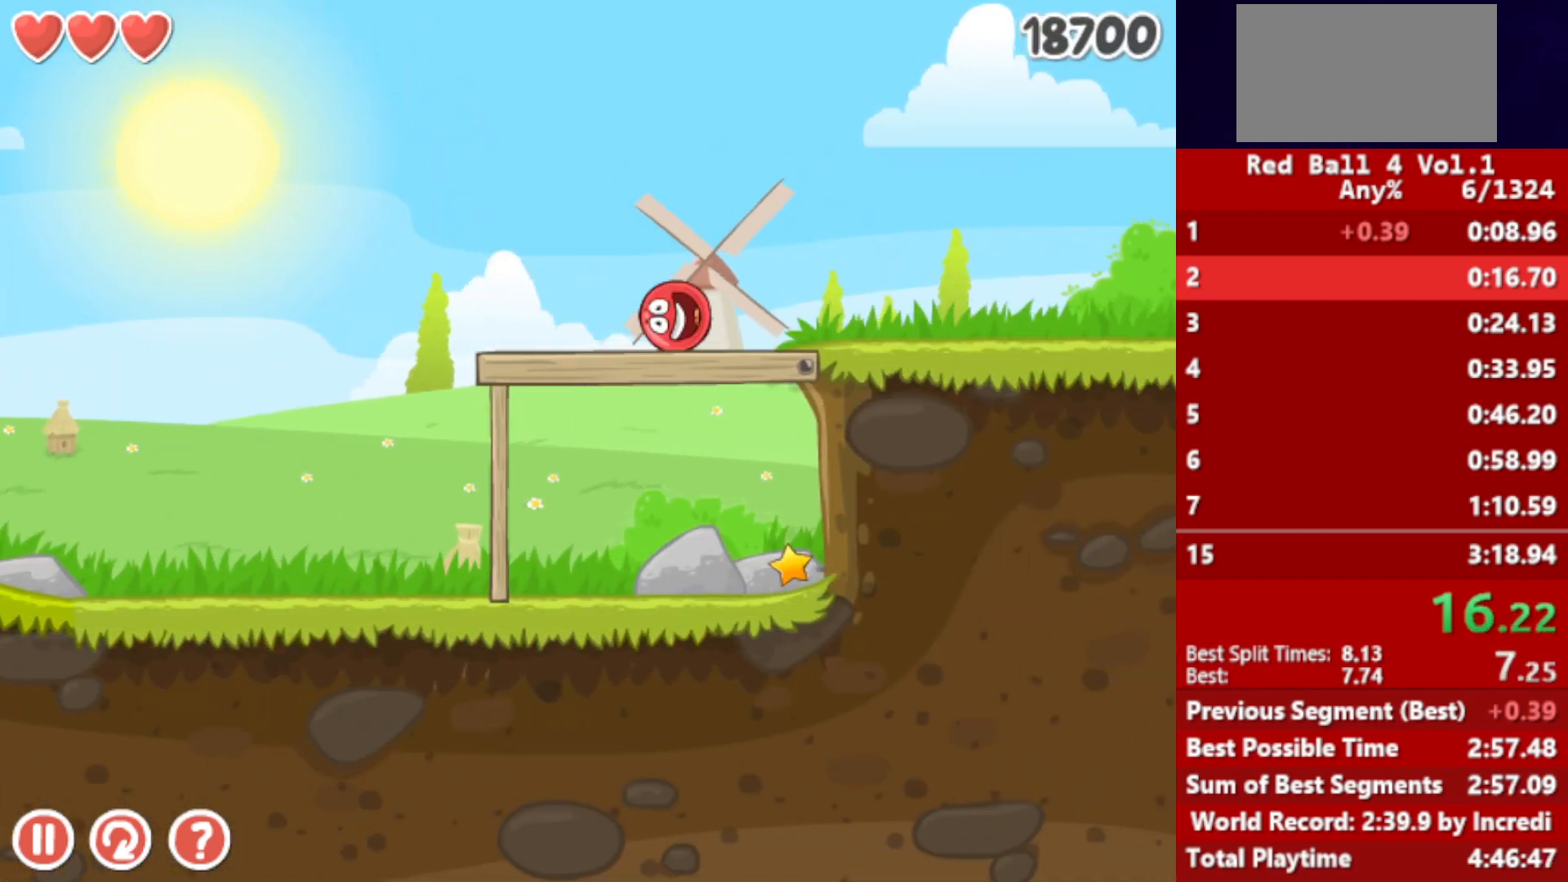
{"keys": ["right"], "events": []}
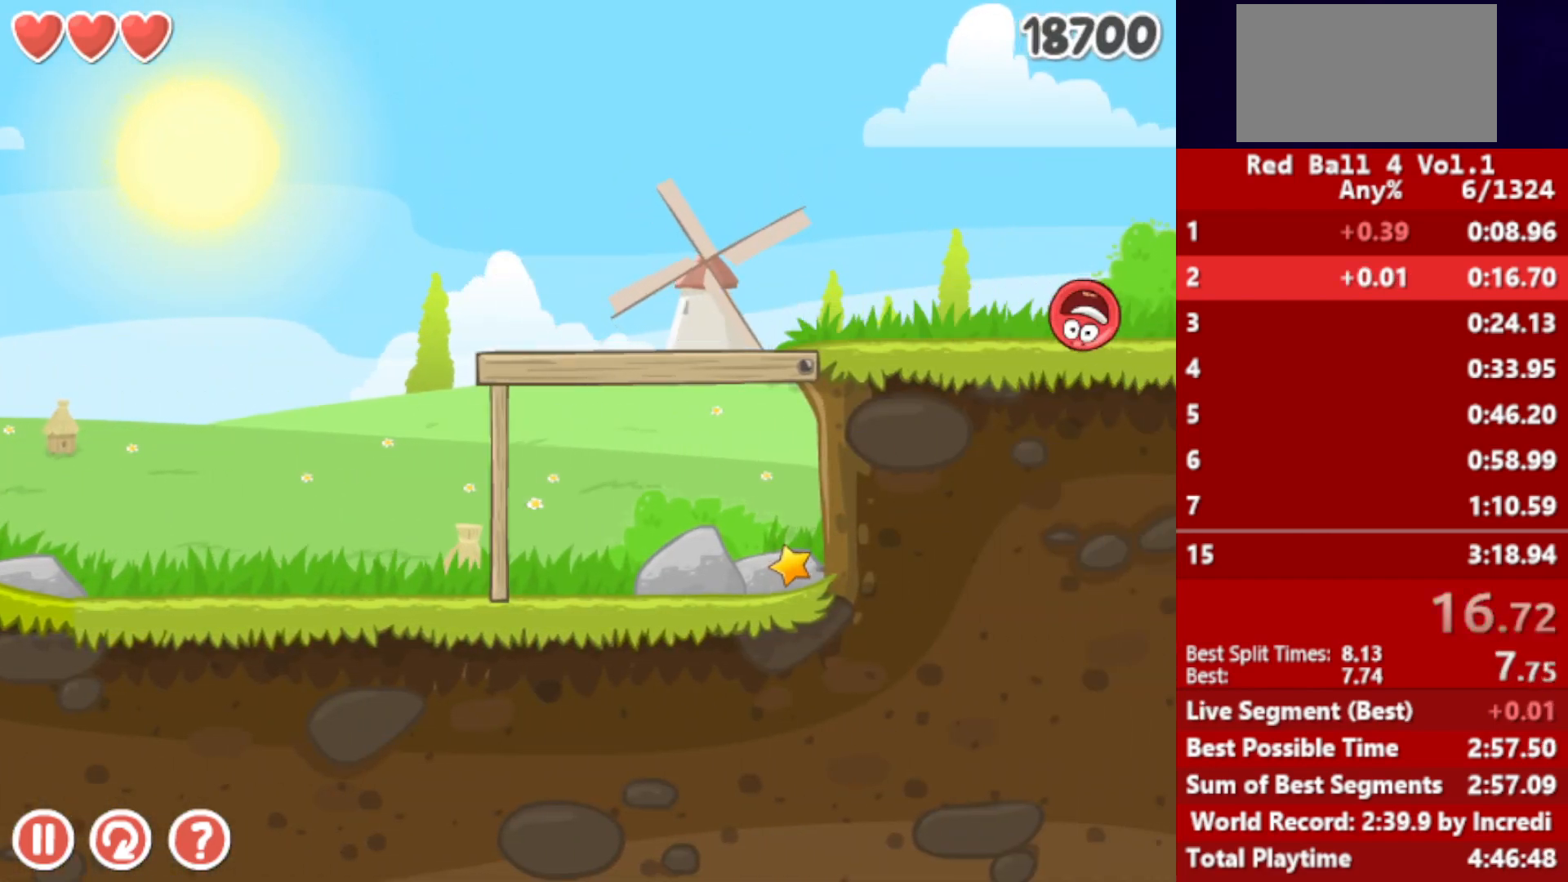
{"keys": ["right"], "events": []}
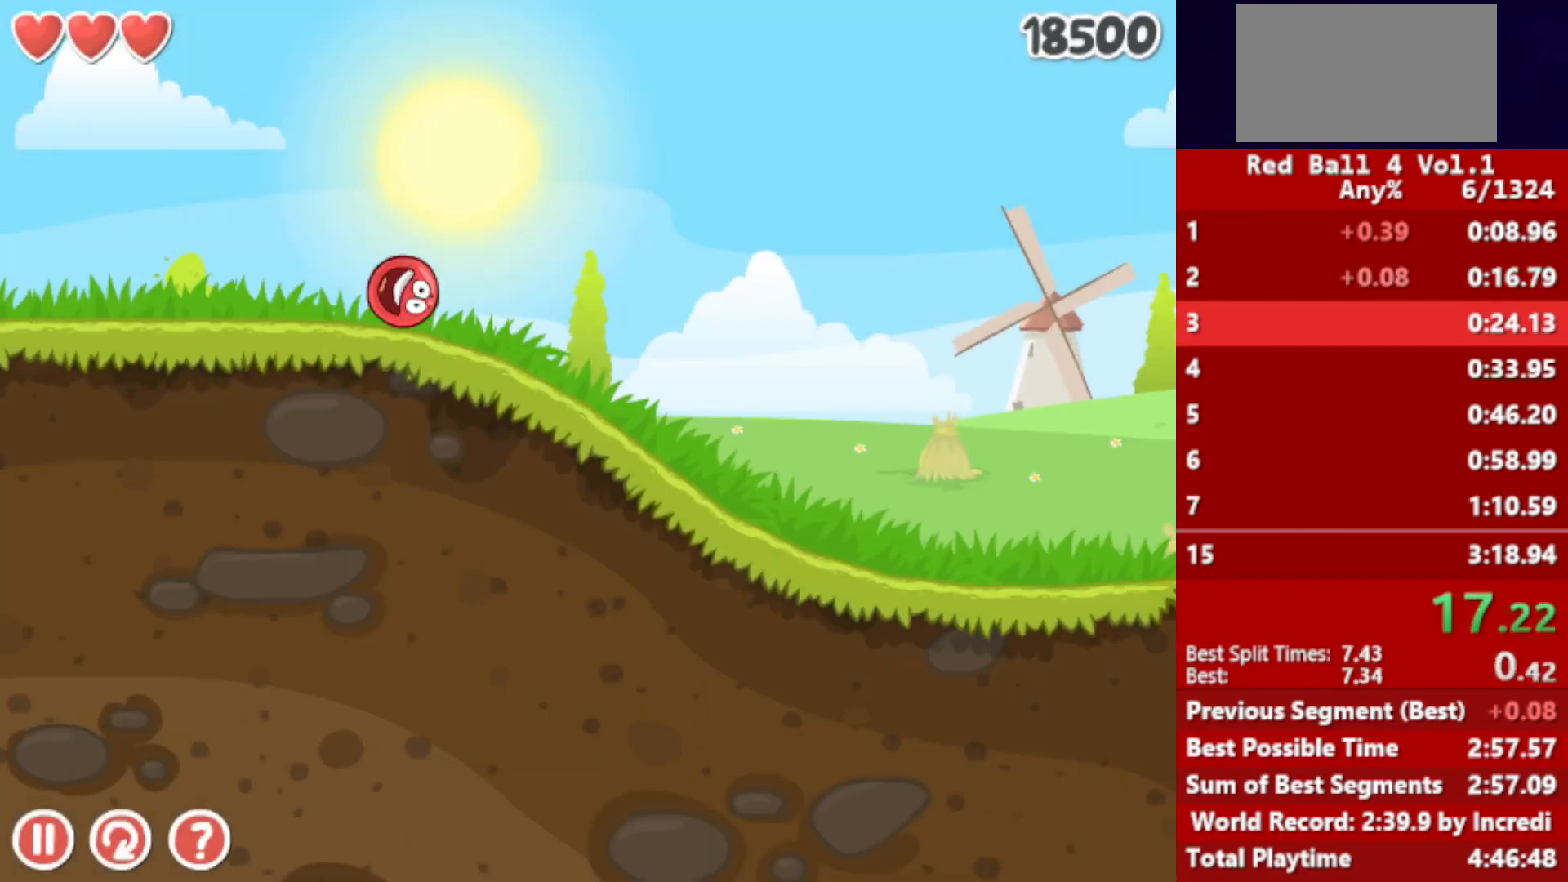
{"keys": ["right"], "events": []}
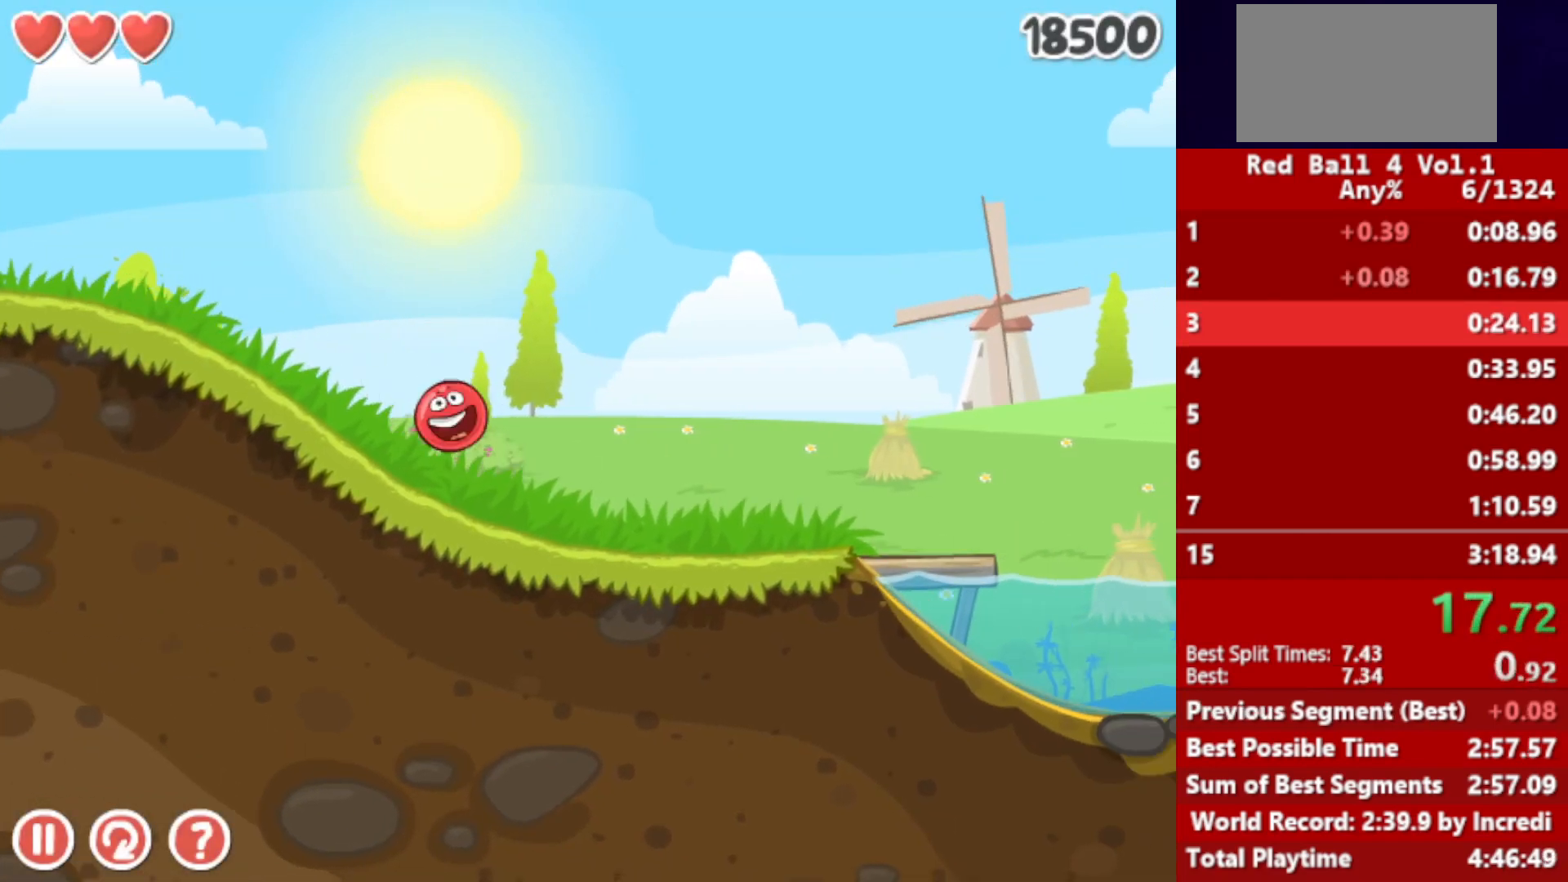
{"keys": ["right", "up"], "events": [[317, "up", "down"], [333, "up", "up"], [467, "up", "down"]]}
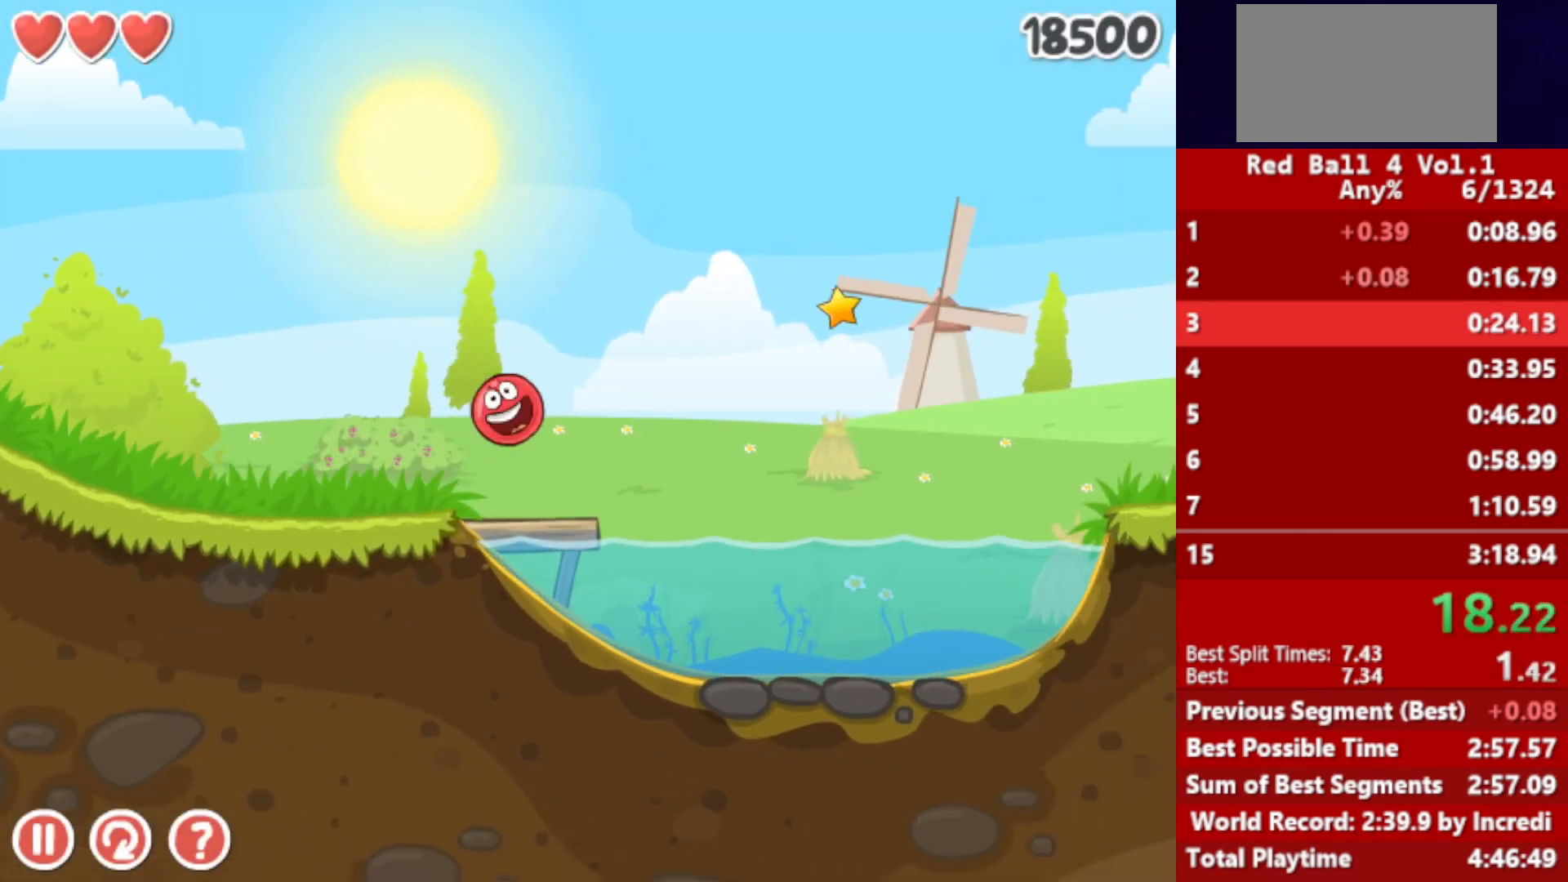
{"keys": ["right"], "events": [[17, "up", "up"]]}
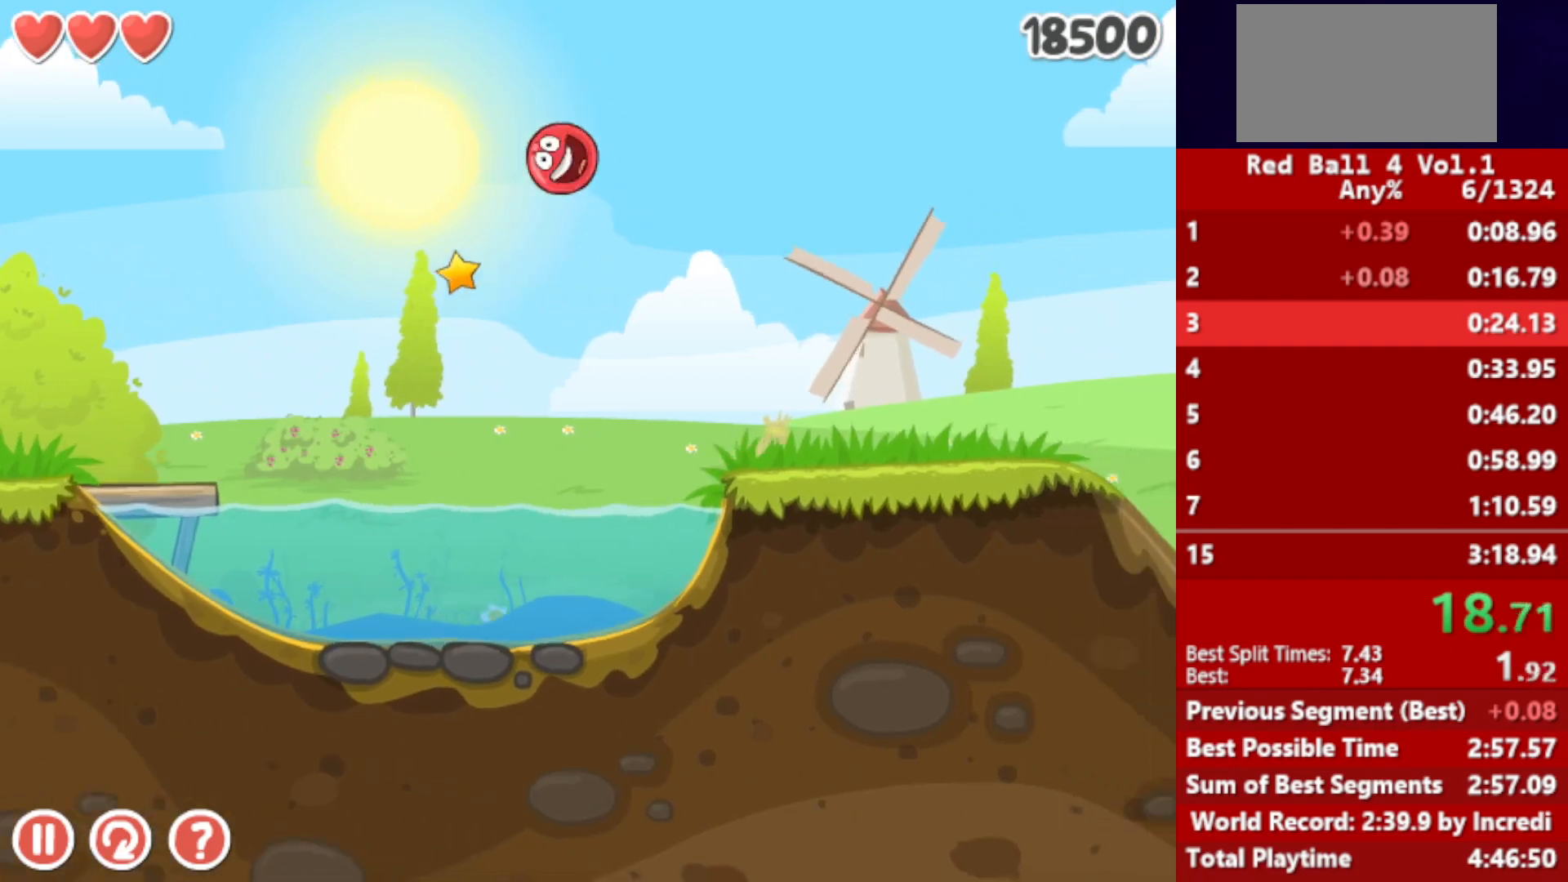
{"keys": ["right"], "events": []}
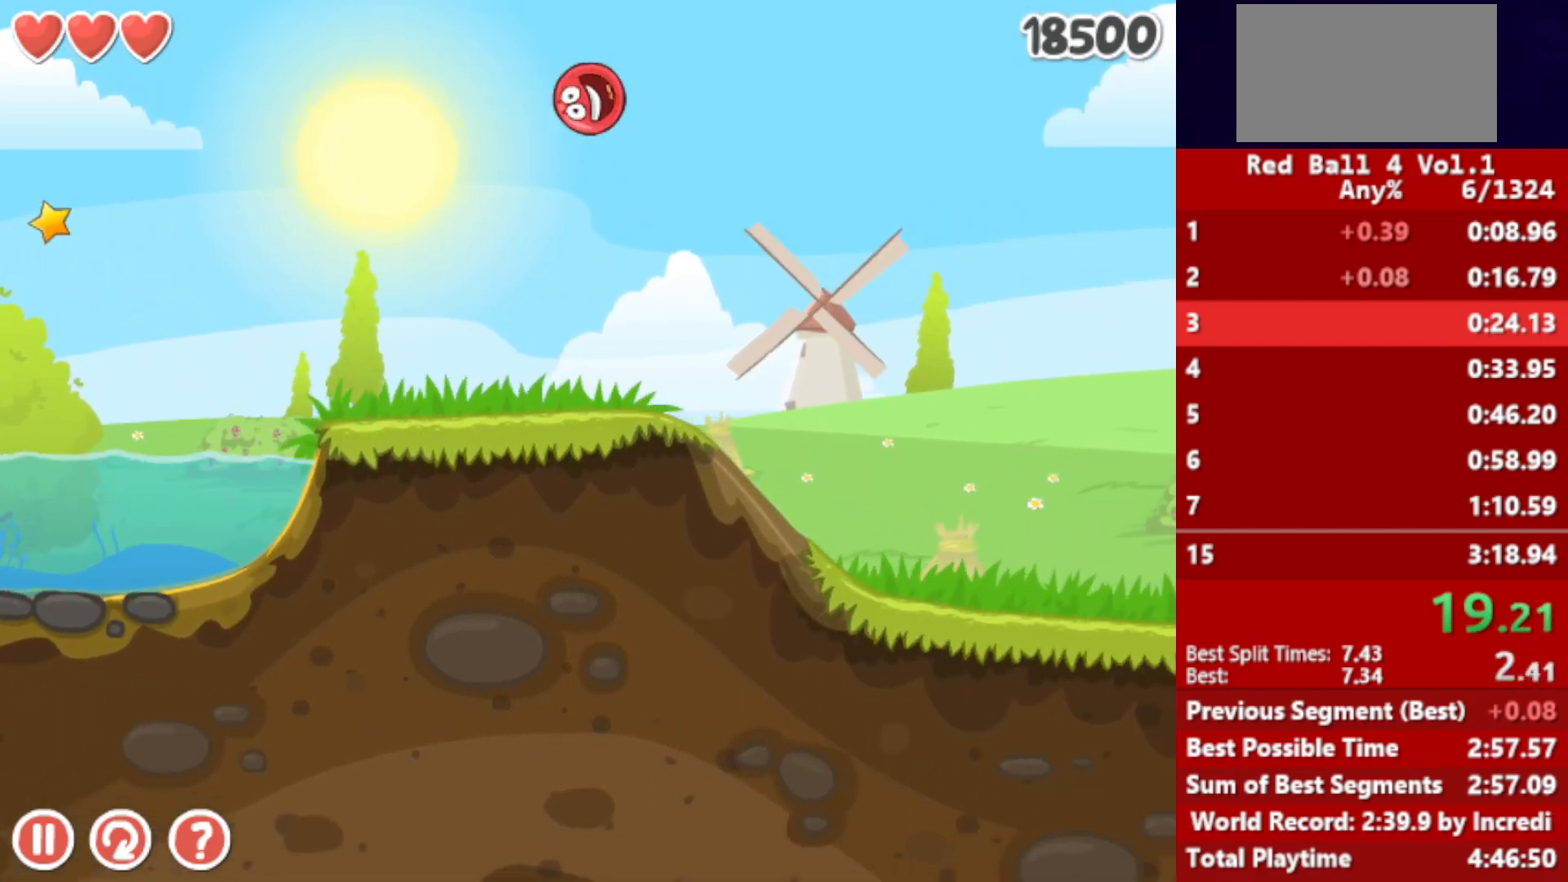
{"keys": ["right"], "events": []}
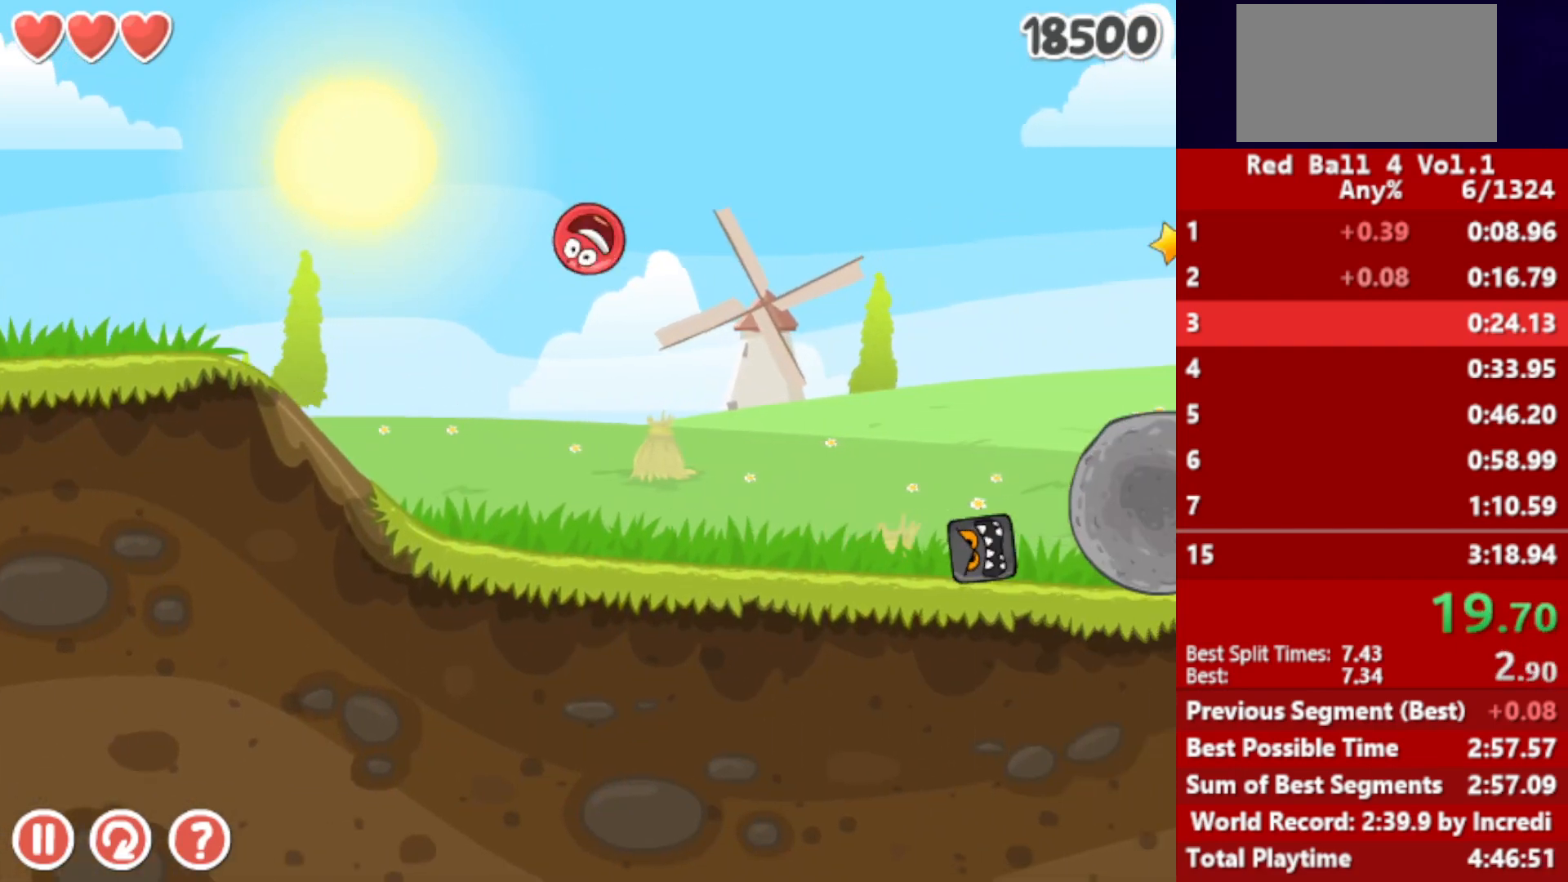
{"keys": ["right"], "events": []}